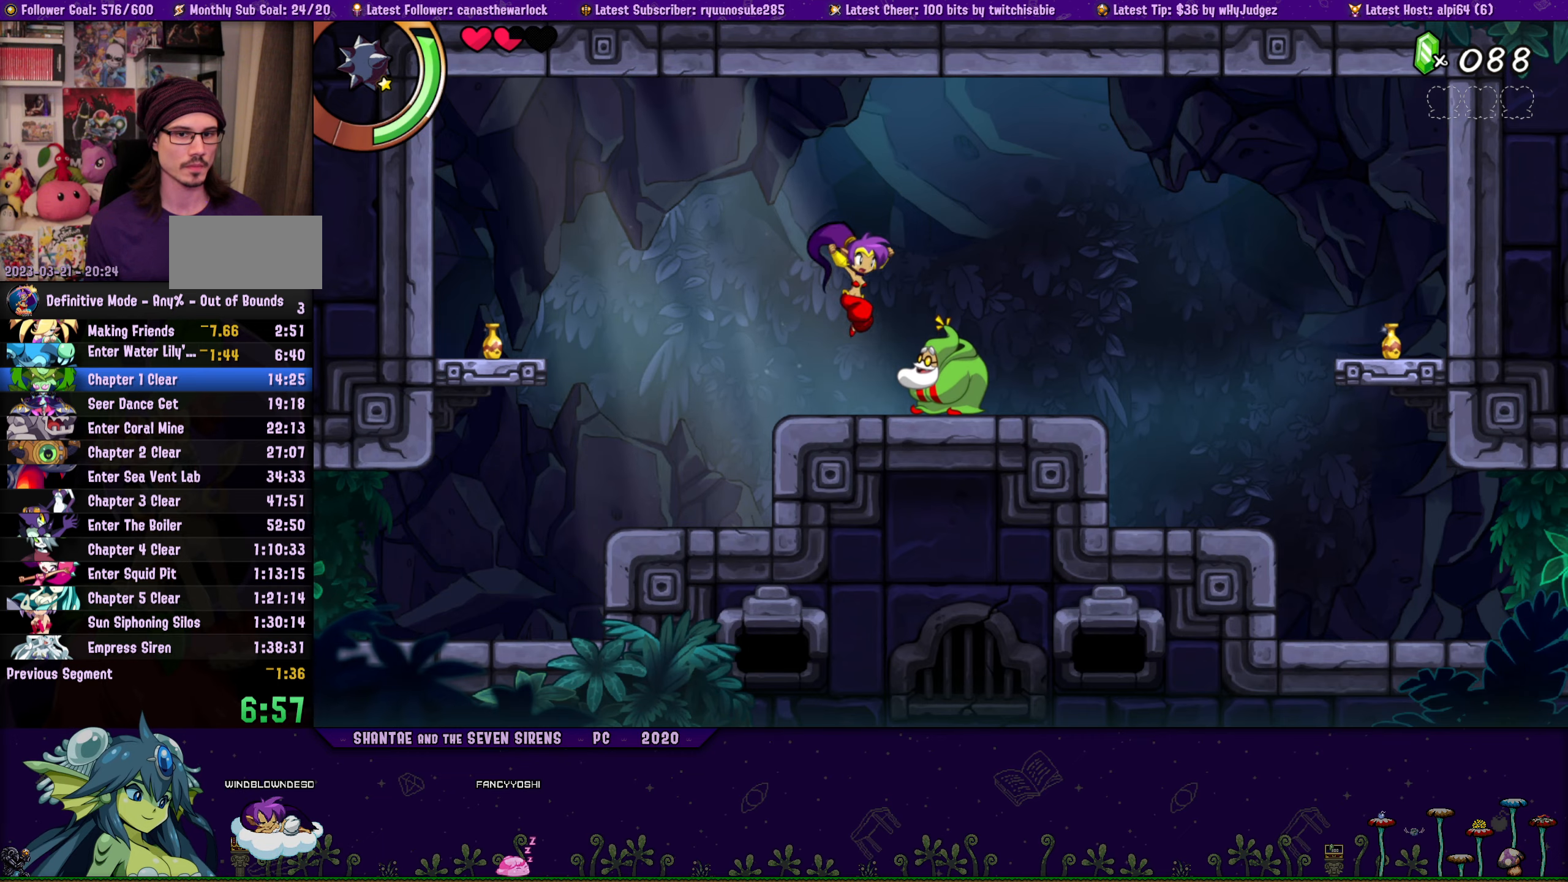
Gameplay with a controller (PlayStation layout); each line is a JSON object with the inputs held at the frame after it. "button_events" lists button changes between this image and that frame as [ms after this image, input, new state], when the widget could be followed in between (sticks are given only as held states). Not read: L2 L3 R2 R3 TOUCHPAD left_stick right_stick.
{"buttons": ["DPAD_RIGHT"], "button_events": [[317, "CROSS", "down"], [400, "CROSS", "up"]]}
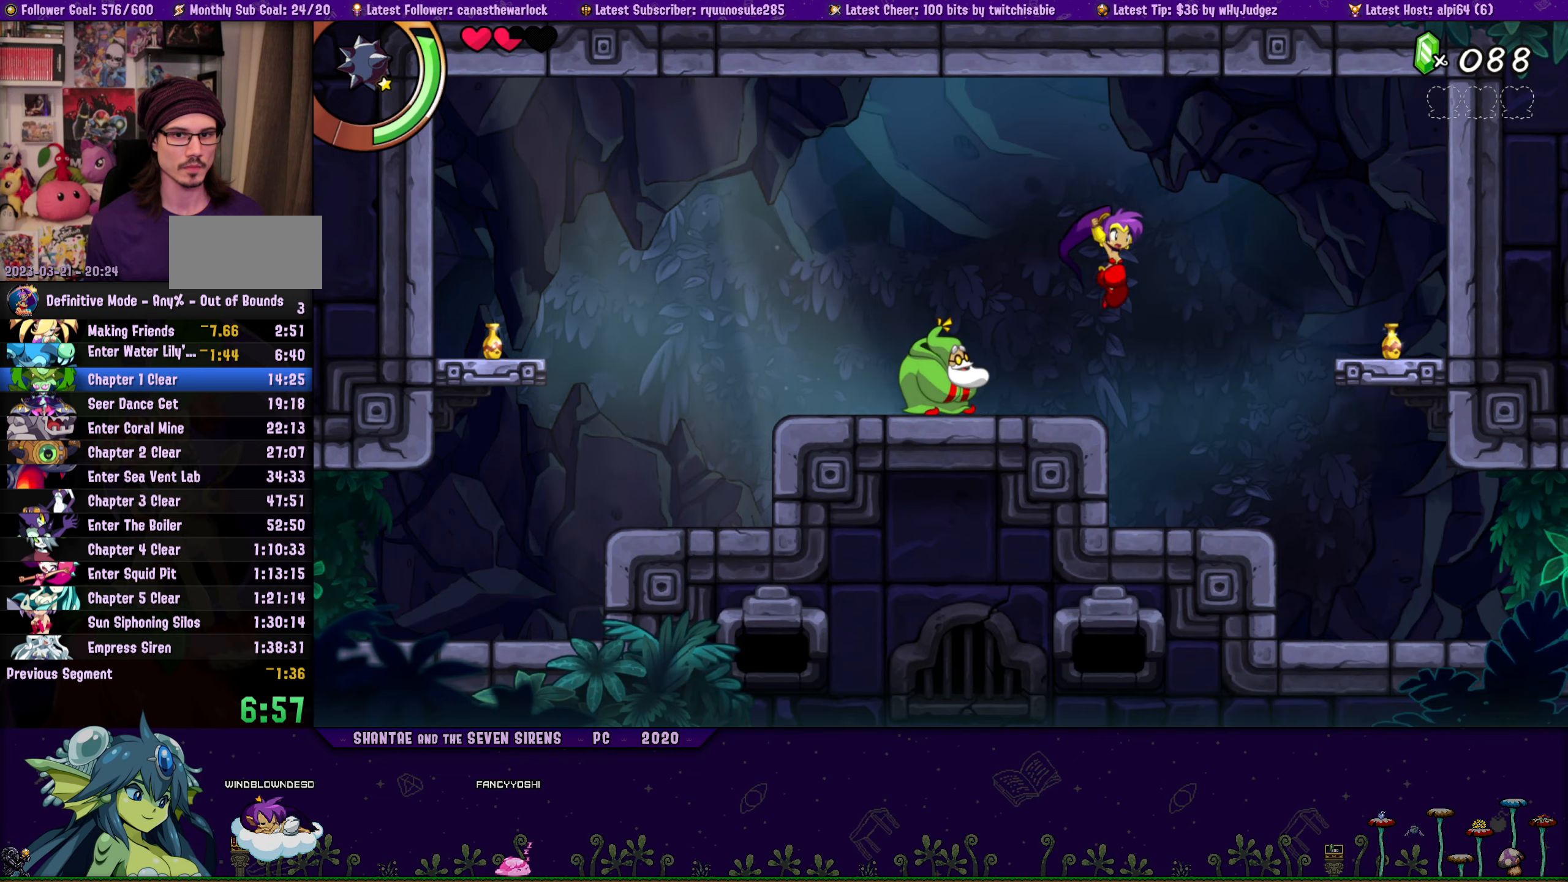
{"buttons": ["DPAD_RIGHT"], "button_events": [[100, "SQUARE", "down"], [217, "SQUARE", "up"], [400, "CROSS", "down"], [450, "CROSS", "up"]]}
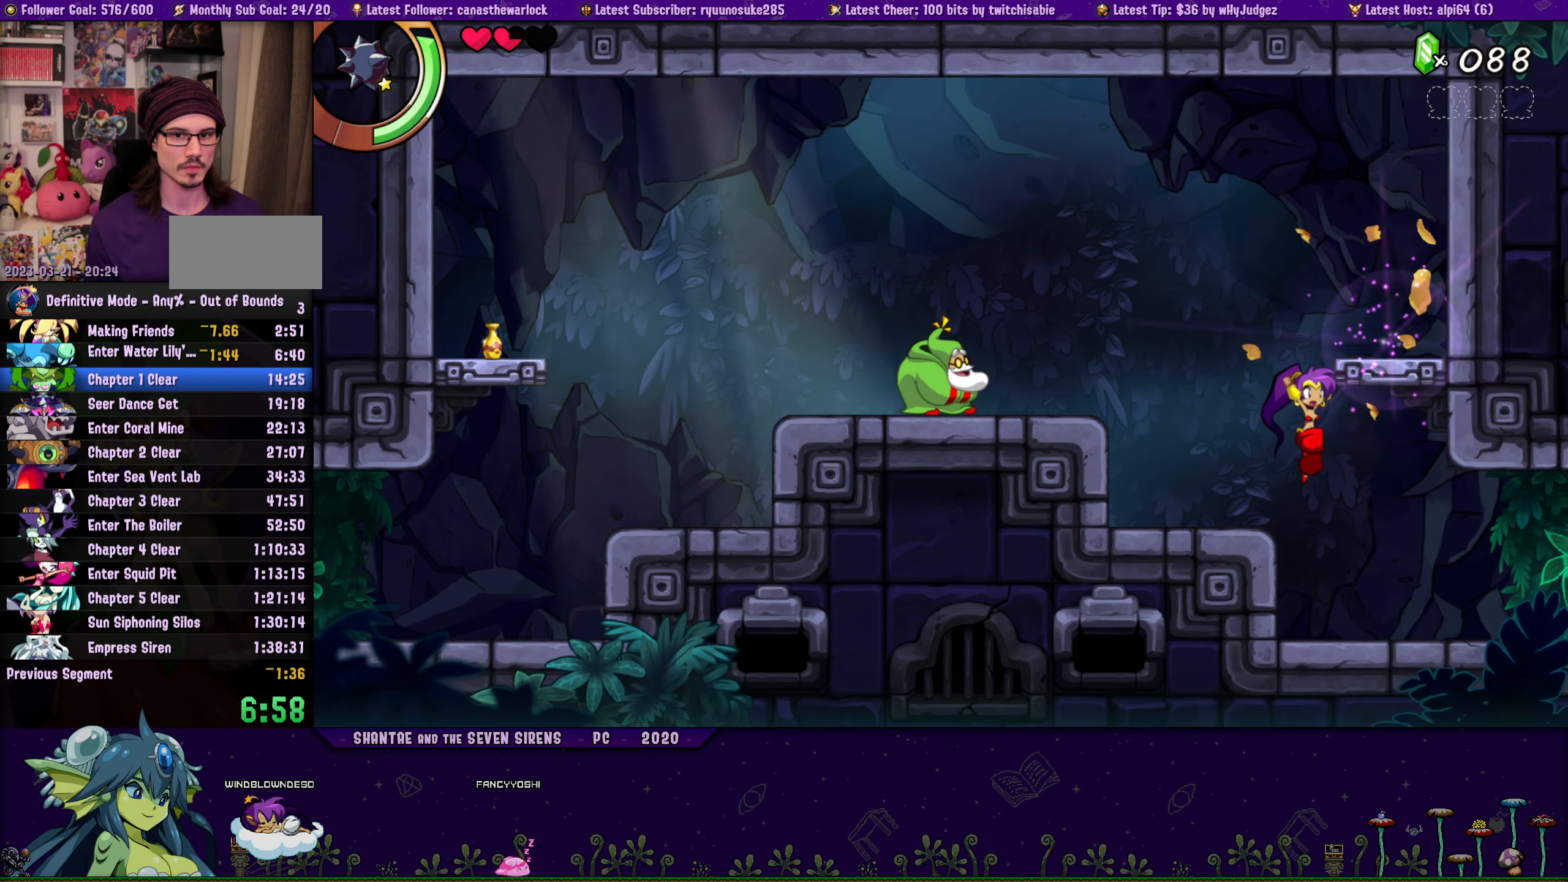
{"buttons": ["DPAD_RIGHT"], "button_events": []}
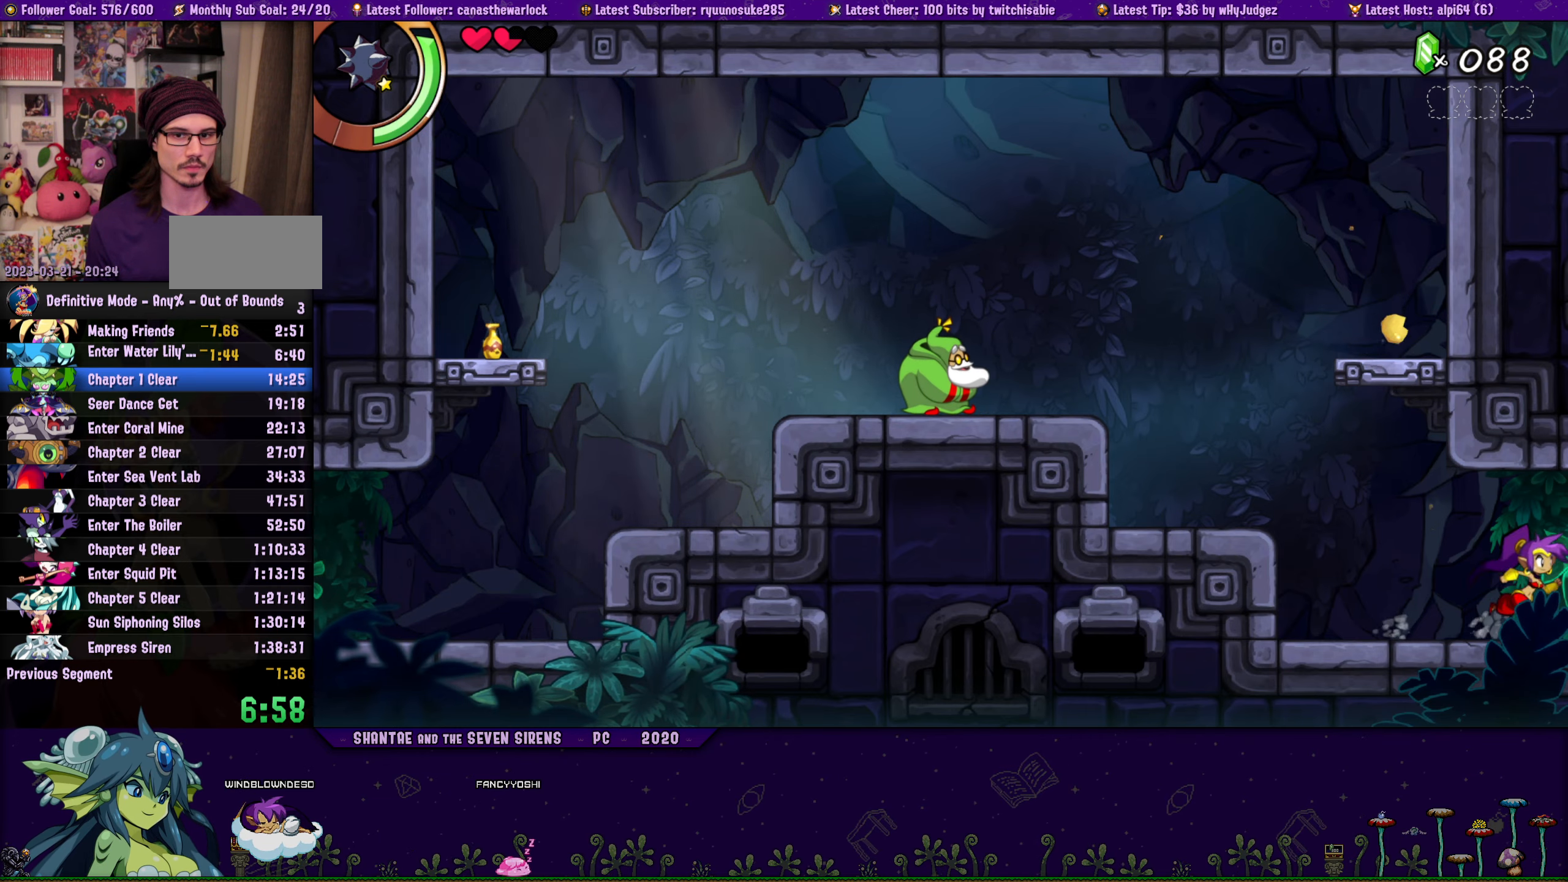
{"buttons": ["DPAD_RIGHT"], "button_events": []}
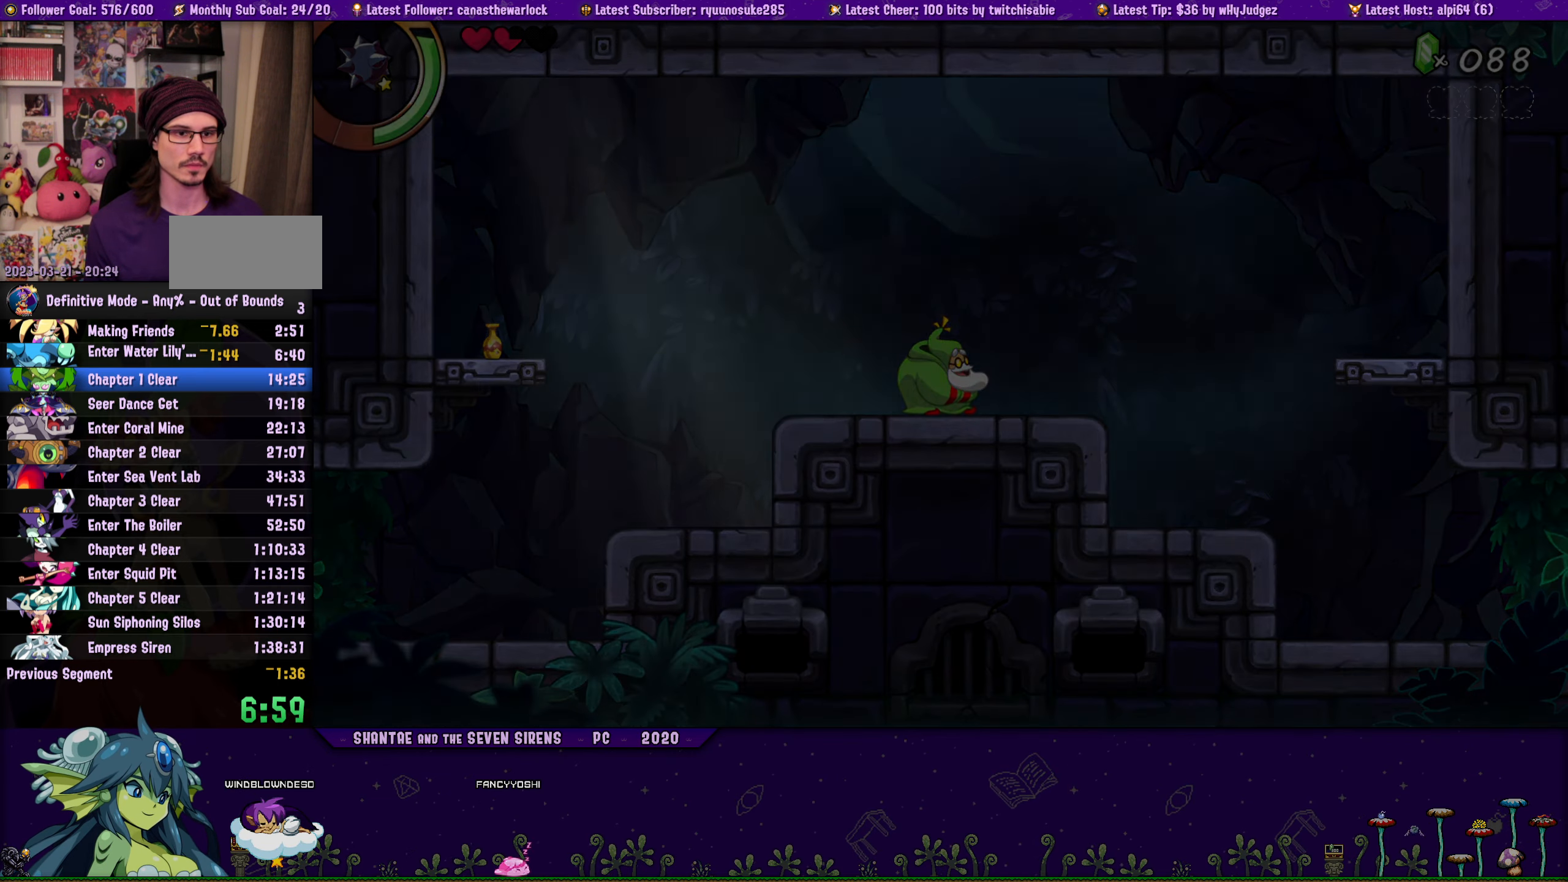
{"buttons": ["DPAD_RIGHT"], "button_events": []}
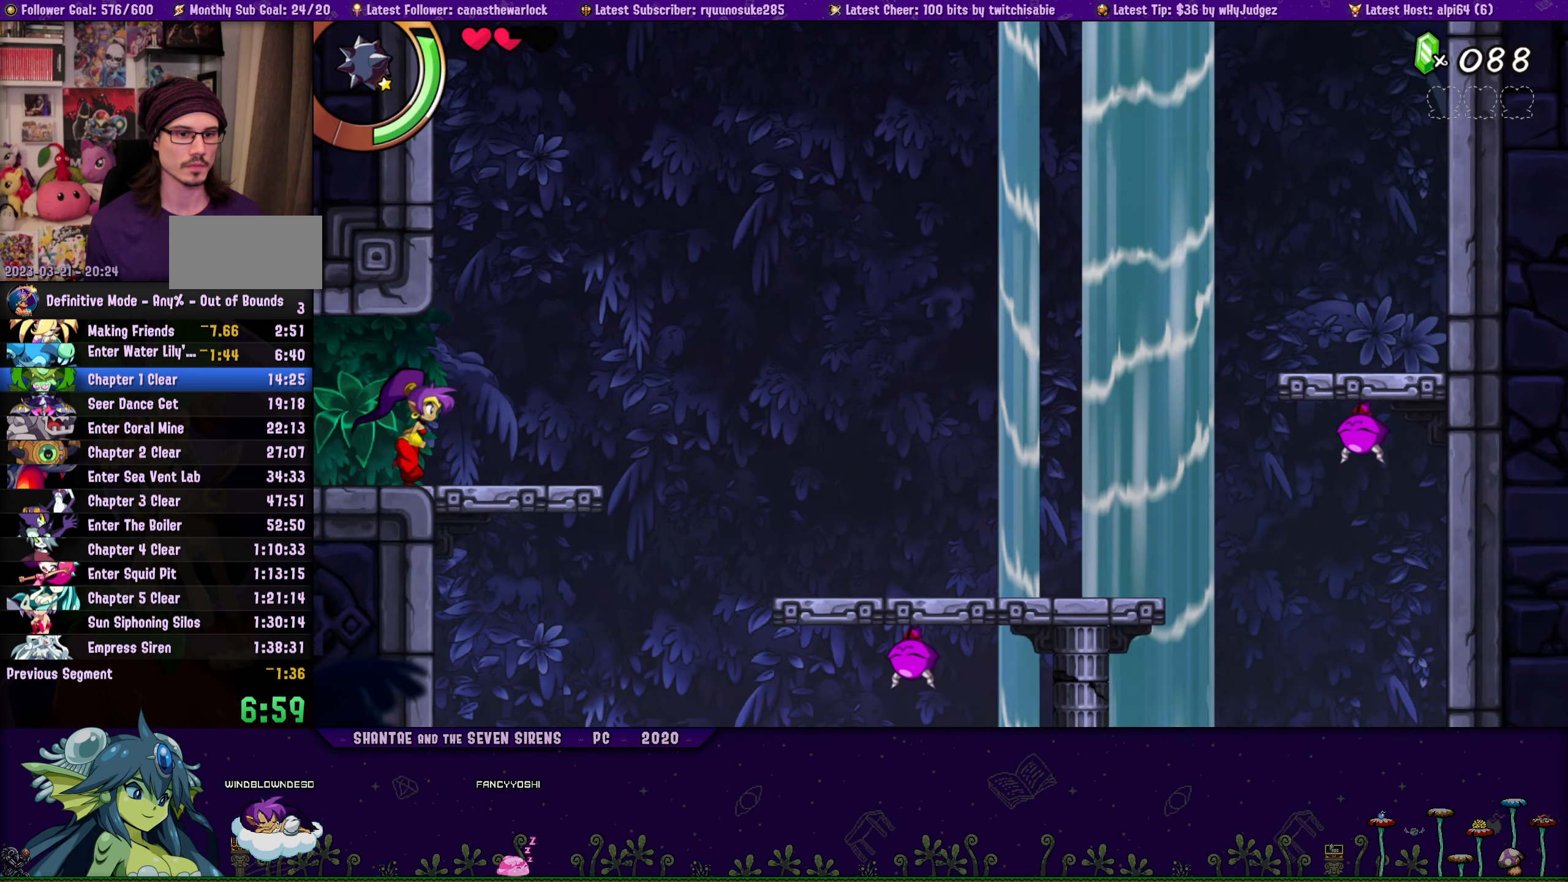
{"buttons": ["DPAD_RIGHT"], "button_events": []}
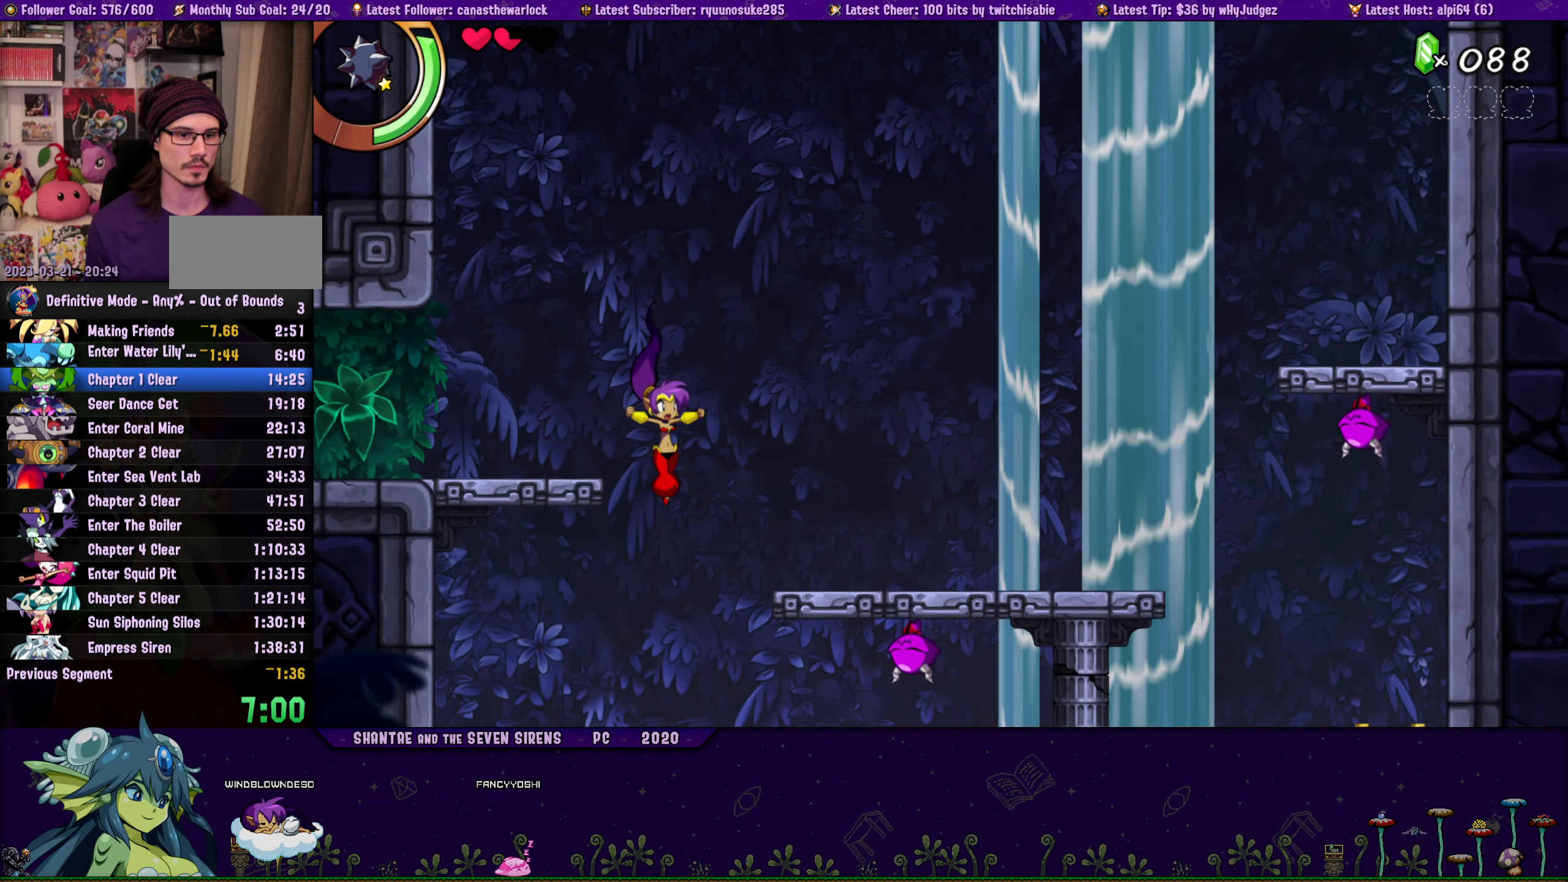
{"buttons": [], "button_events": [[33, "DPAD_RIGHT", "up"], [133, "DPAD_RIGHT", "down"], [233, "SQUARE", "down"], [350, "DPAD_RIGHT", "up"], [350, "SQUARE", "up"]]}
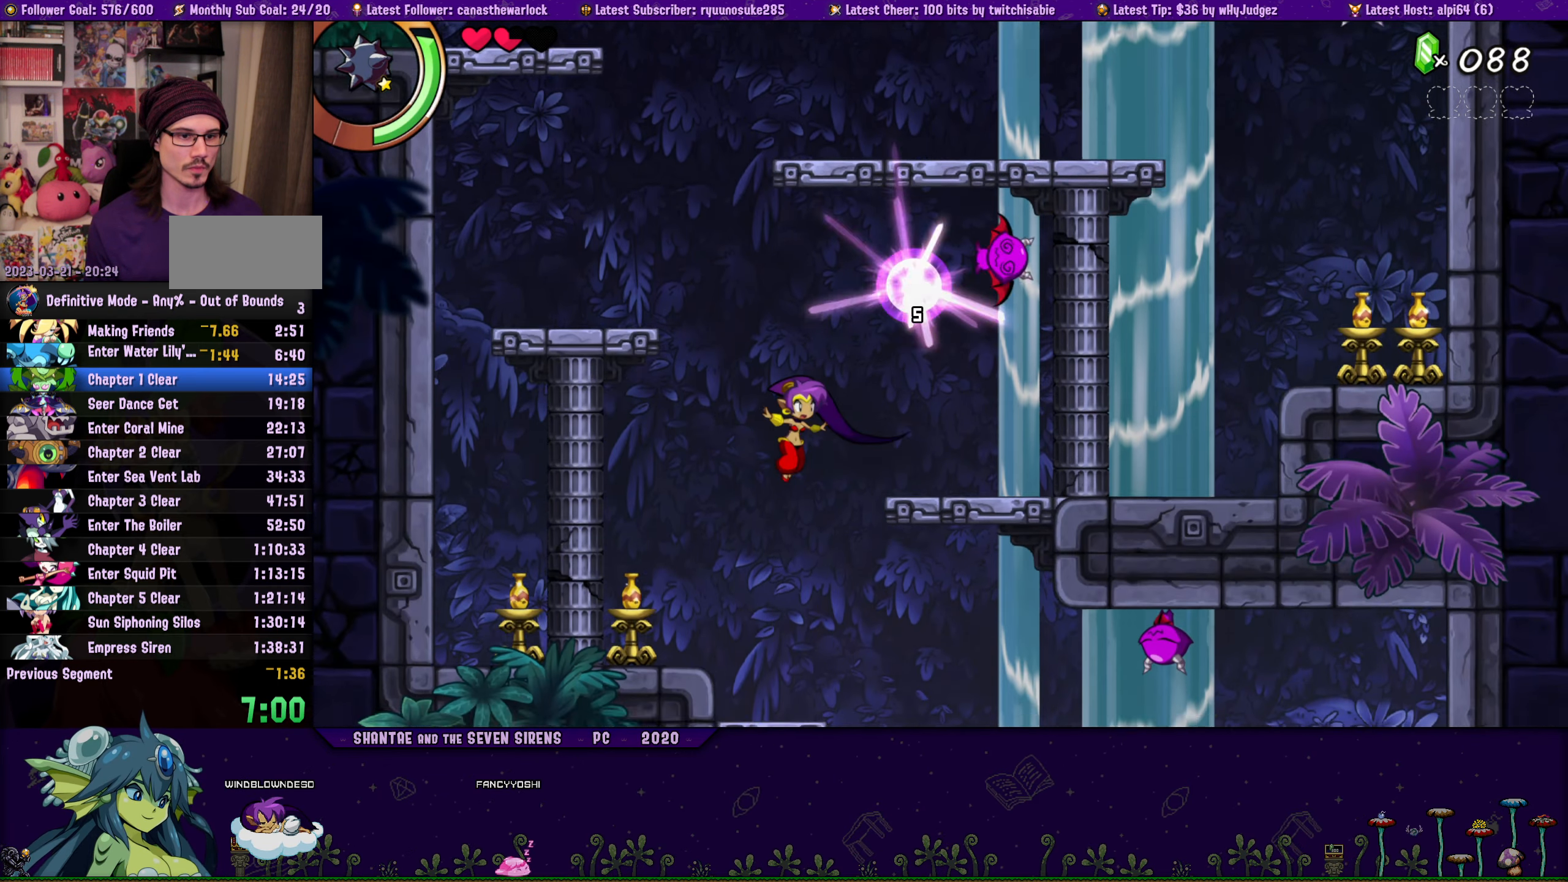
{"buttons": ["DPAD_LEFT"], "button_events": [[150, "DPAD_RIGHT", "down"], [417, "DPAD_RIGHT", "up"], [450, "DPAD_LEFT", "down"]]}
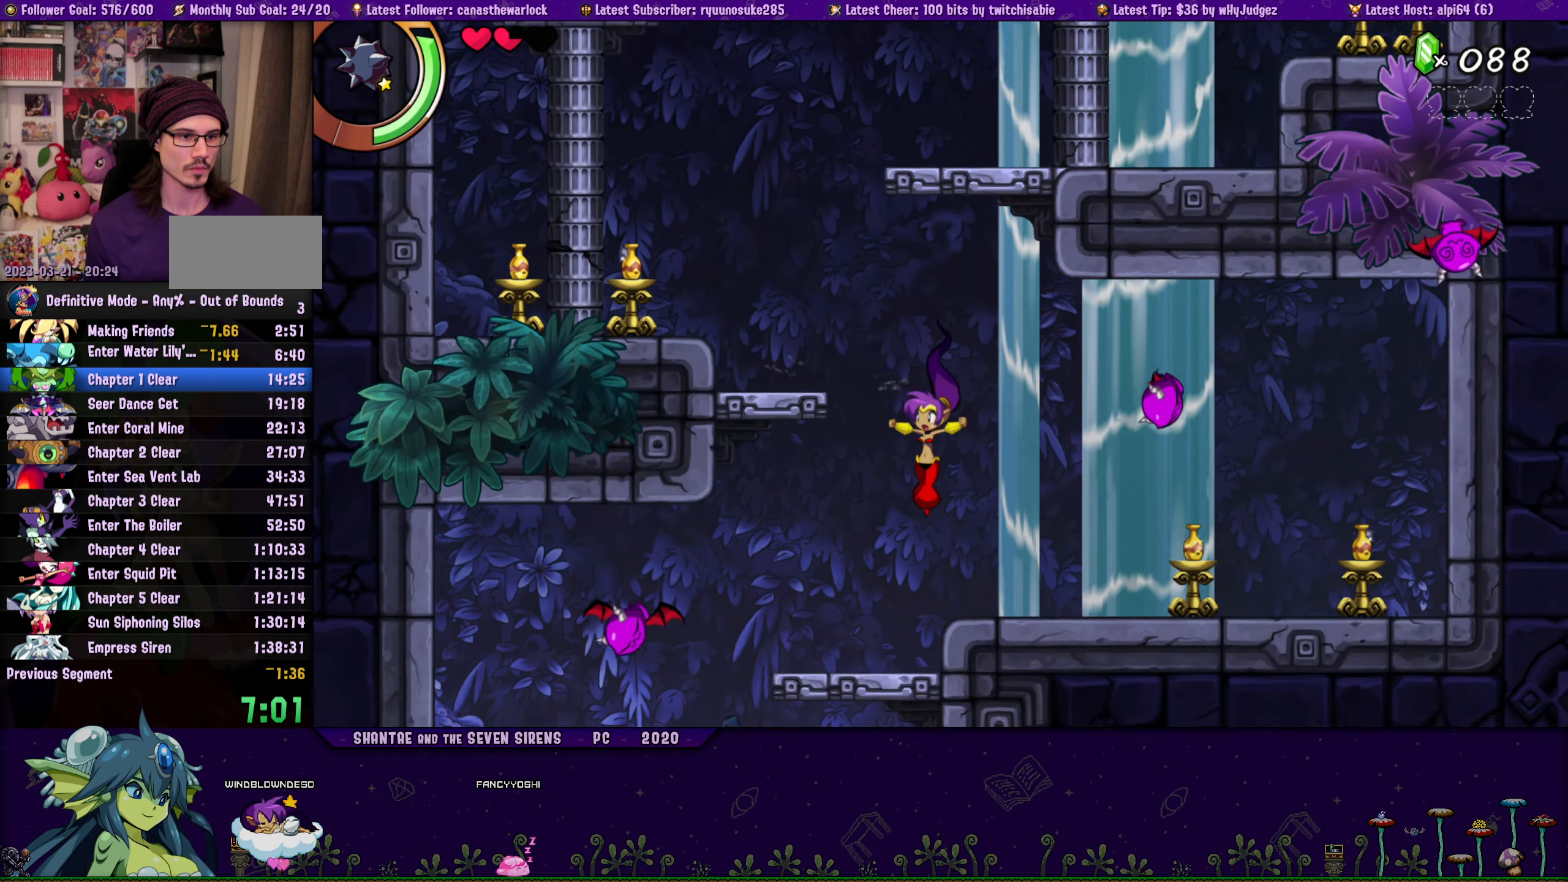
{"buttons": ["DPAD_LEFT"], "button_events": [[117, "SQUARE", "down"], [233, "SQUARE", "up"], [283, "DPAD_LEFT", "up"], [367, "DPAD_LEFT", "down"]]}
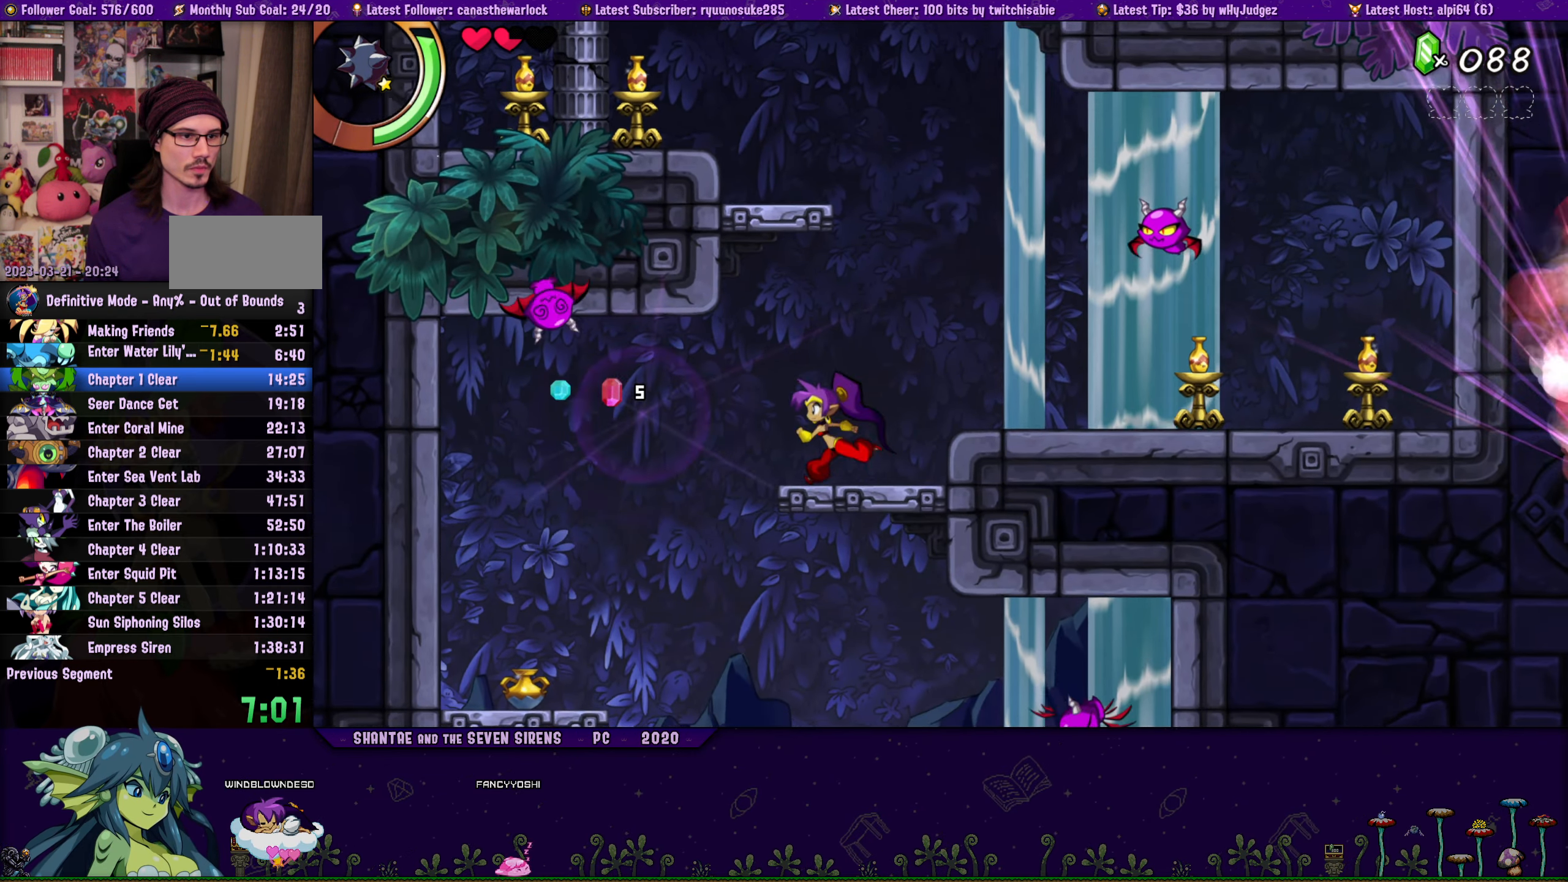
{"buttons": ["DPAD_LEFT"], "button_events": [[17, "DPAD_LEFT", "up"], [100, "DPAD_LEFT", "down"], [384, "DPAD_LEFT", "up"], [484, "DPAD_LEFT", "down"]]}
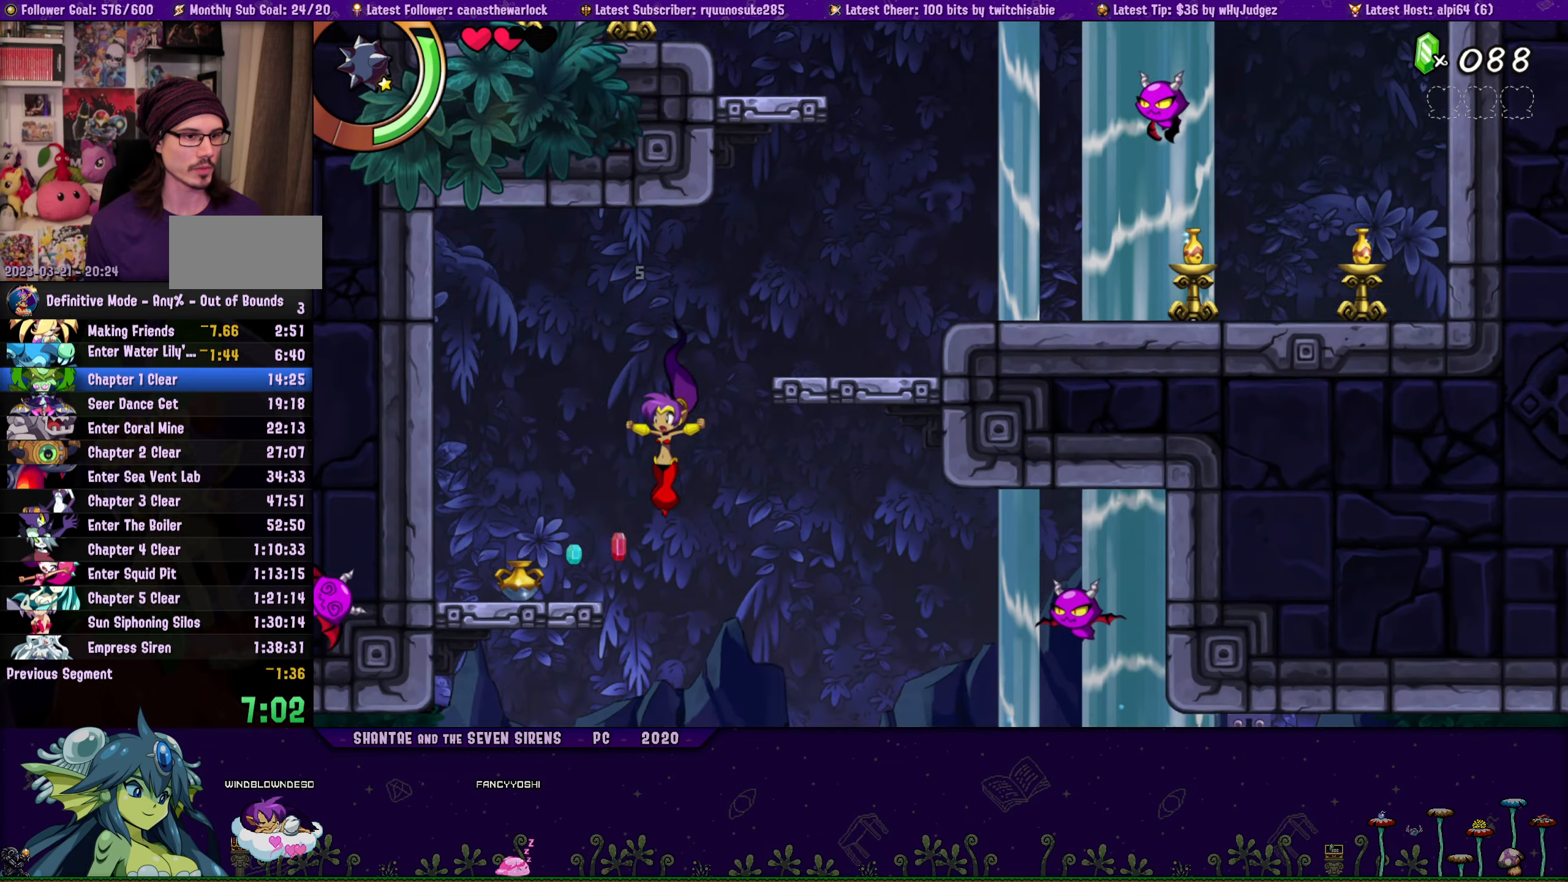
{"buttons": ["DPAD_RIGHT"], "button_events": [[17, "SQUARE", "down"], [100, "DPAD_LEFT", "up"], [134, "SQUARE", "up"], [417, "DPAD_RIGHT", "down"]]}
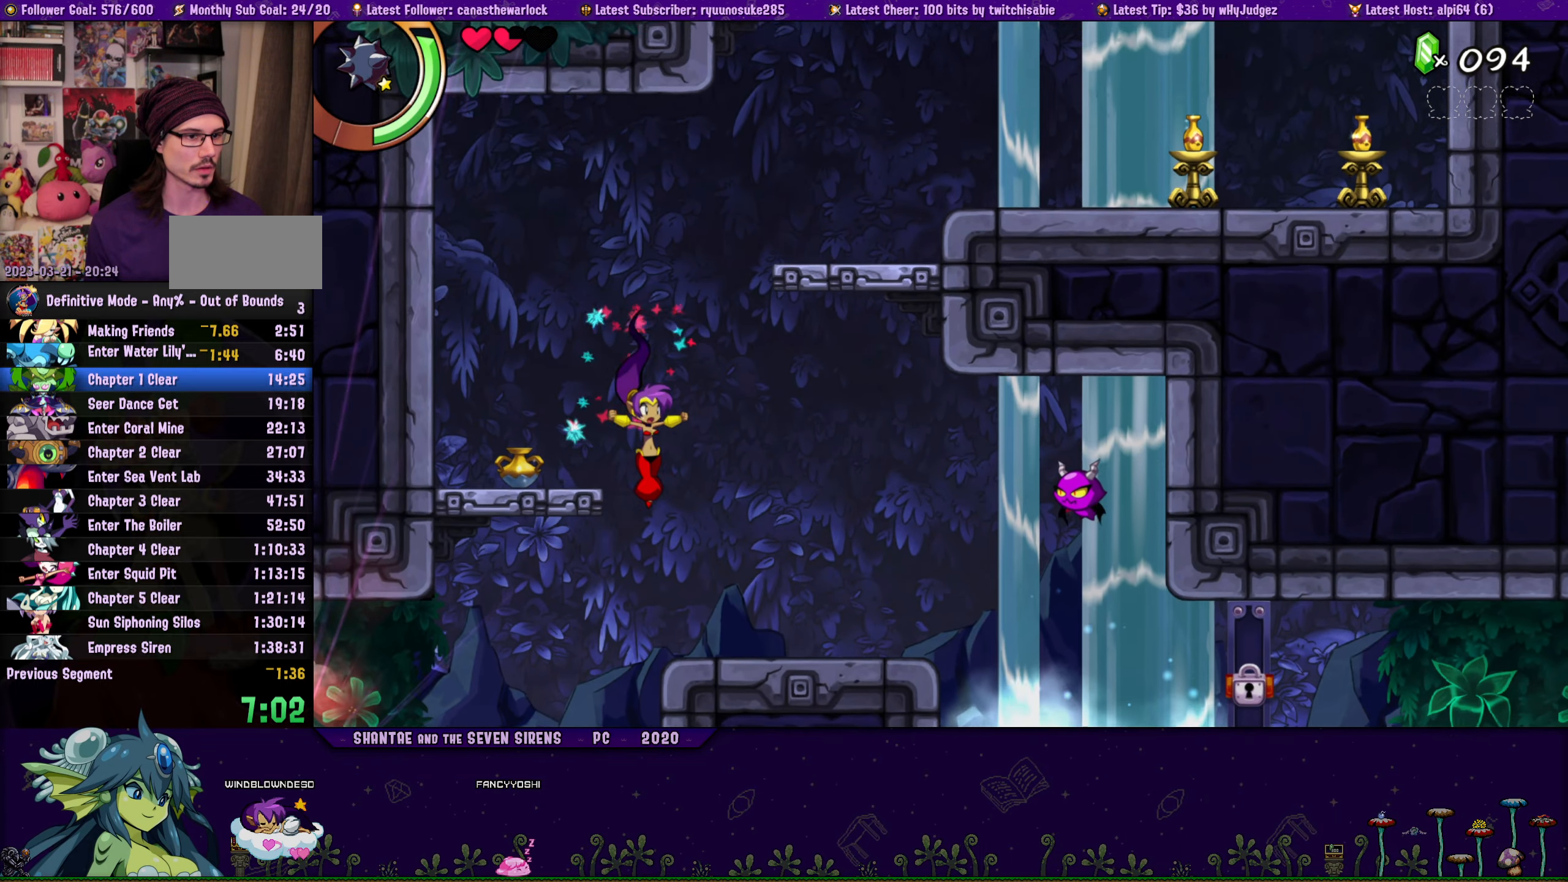
{"buttons": [], "button_events": [[50, "DPAD_LEFT", "down"], [50, "DPAD_RIGHT", "up"], [117, "SQUARE", "down"], [134, "DPAD_LEFT", "up"], [200, "SQUARE", "up"]]}
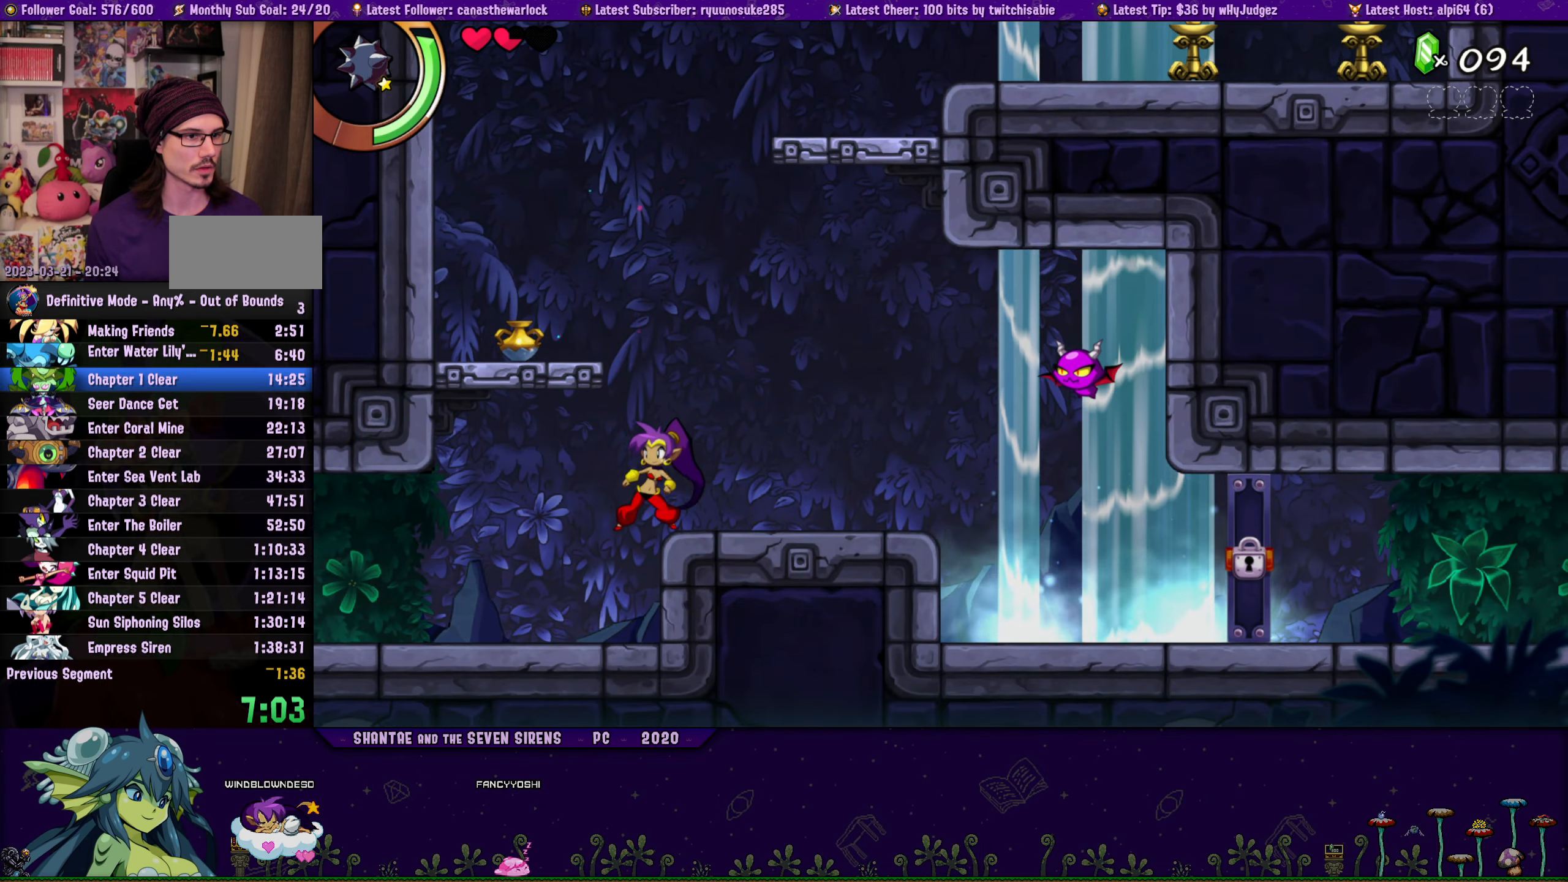
{"buttons": [], "button_events": [[17, "CROSS", "down"], [84, "DPAD_LEFT", "down"], [84, "SQUARE", "down"], [117, "CROSS", "up"], [150, "DPAD_LEFT", "up"], [217, "SQUARE", "up"]]}
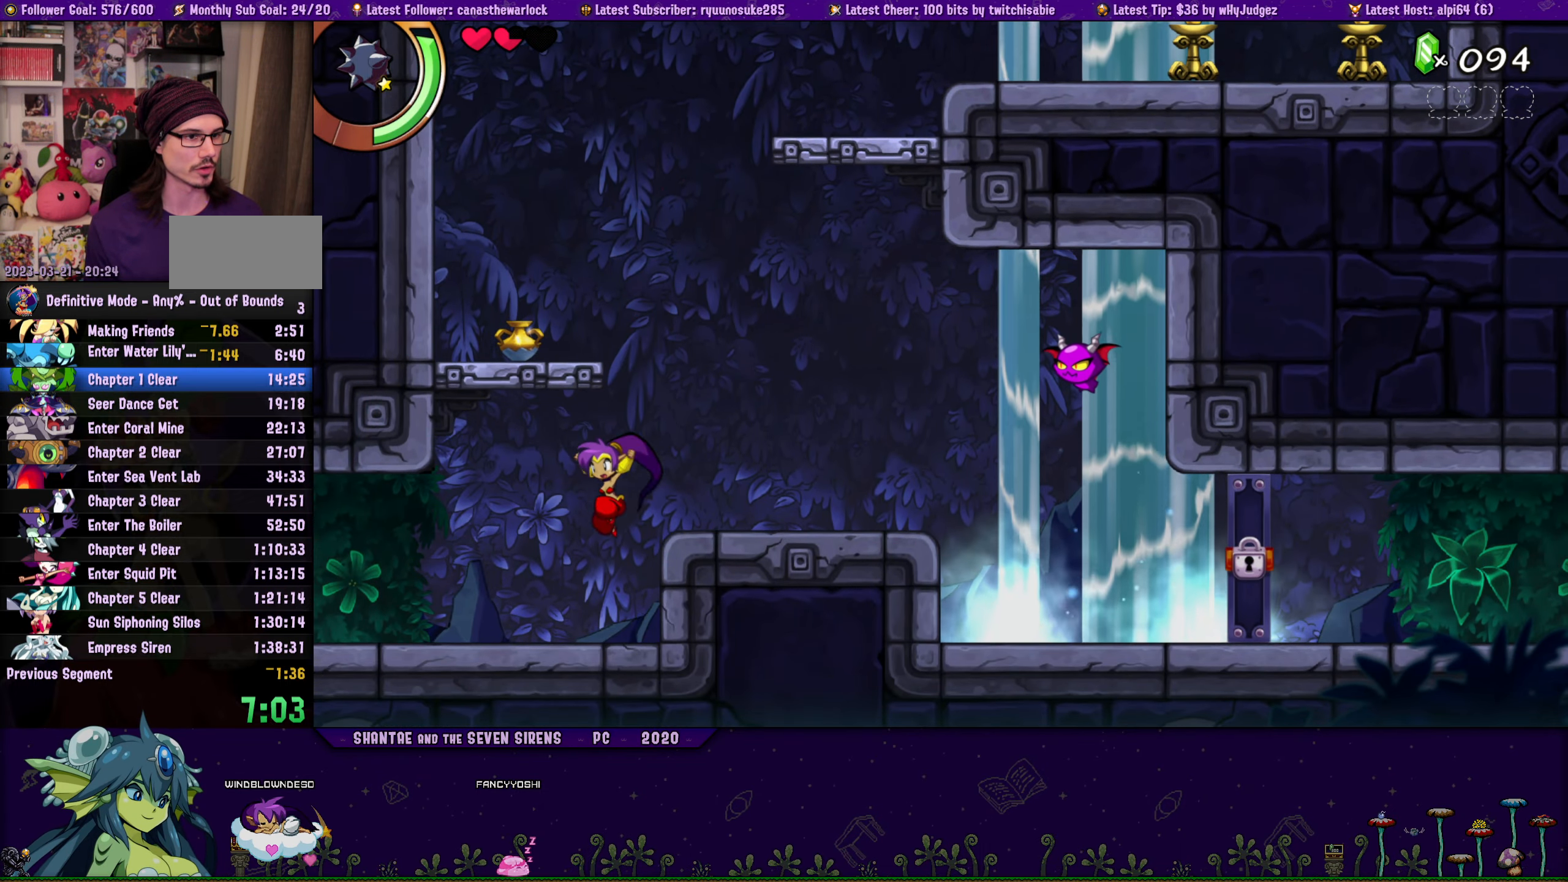
{"buttons": ["CROSS"], "button_events": [[200, "CROSS", "down"], [267, "SQUARE", "down"], [400, "DPAD_LEFT", "down"], [400, "SQUARE", "up"], [450, "DPAD_LEFT", "up"]]}
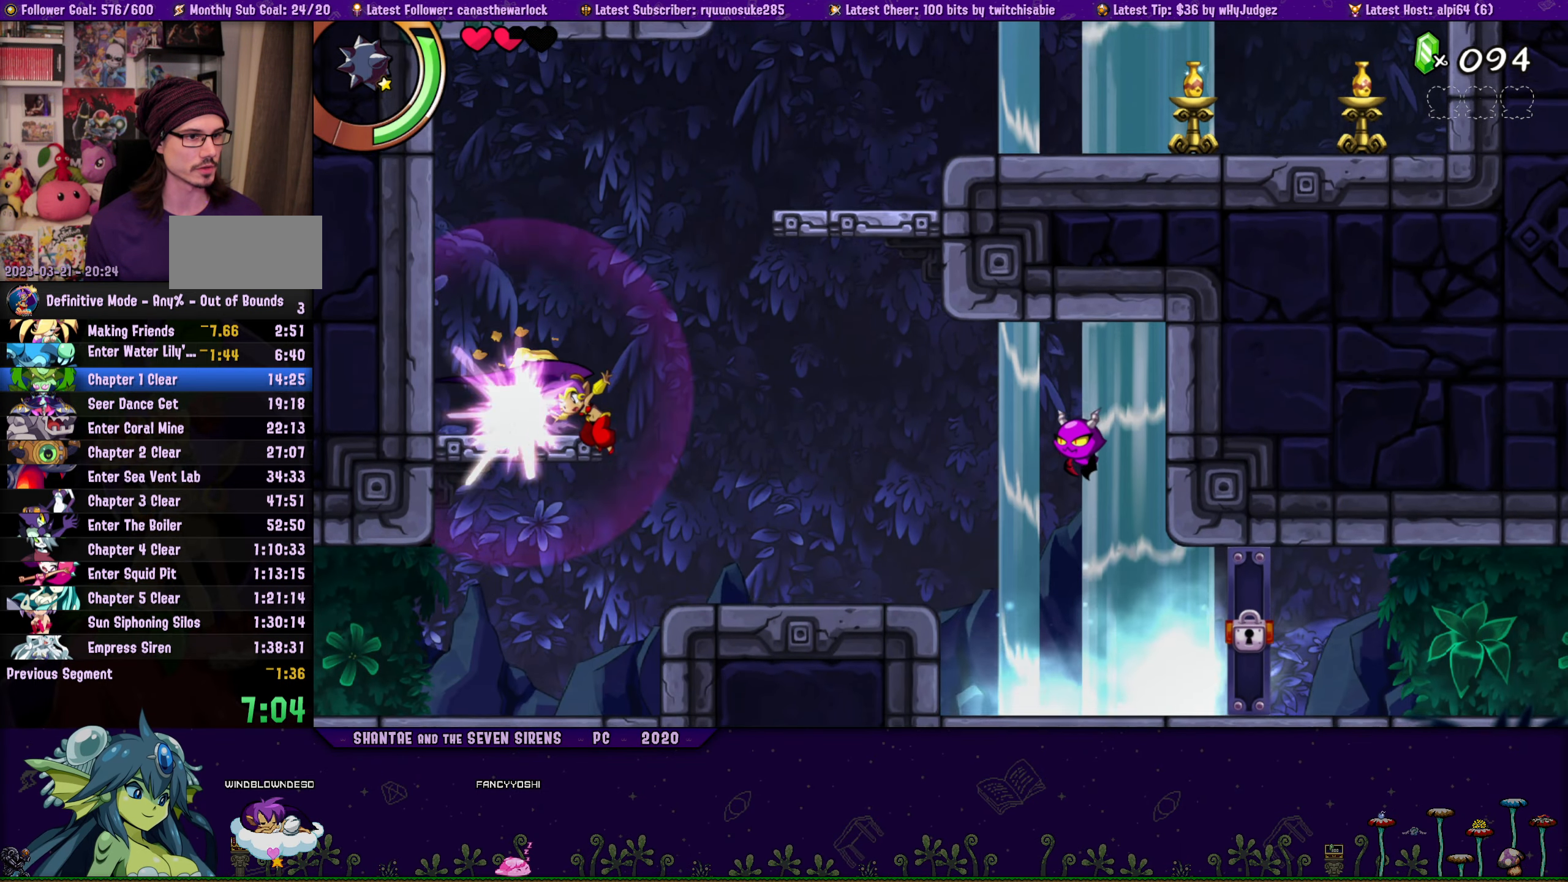
{"buttons": ["DPAD_LEFT"], "button_events": [[67, "CROSS", "up"], [450, "DPAD_LEFT", "down"]]}
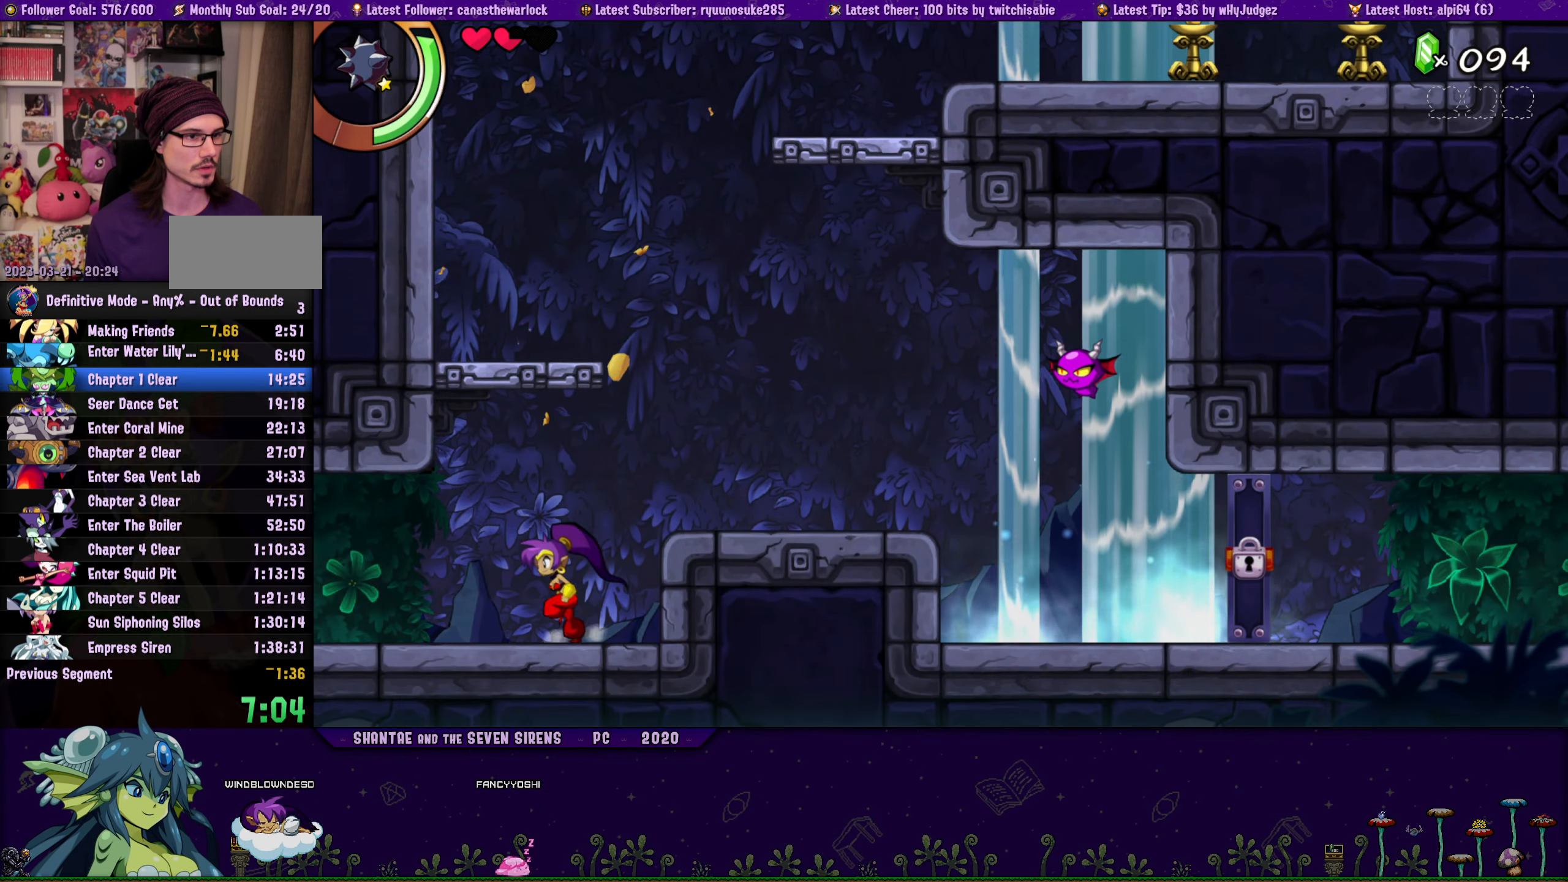
{"buttons": ["DPAD_LEFT"], "button_events": []}
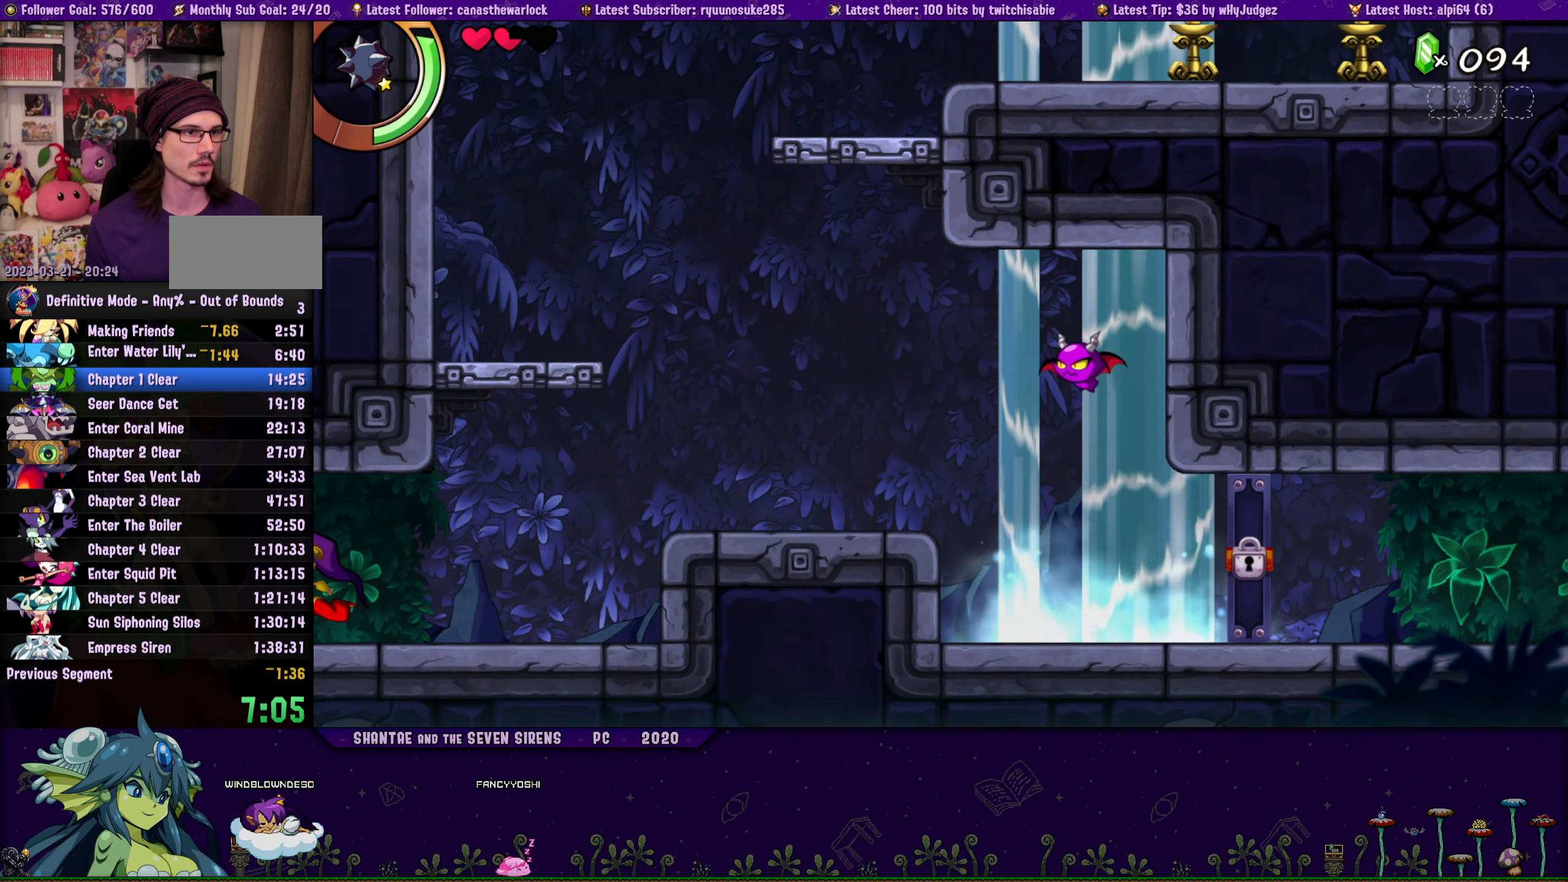
{"buttons": ["DPAD_LEFT"], "button_events": []}
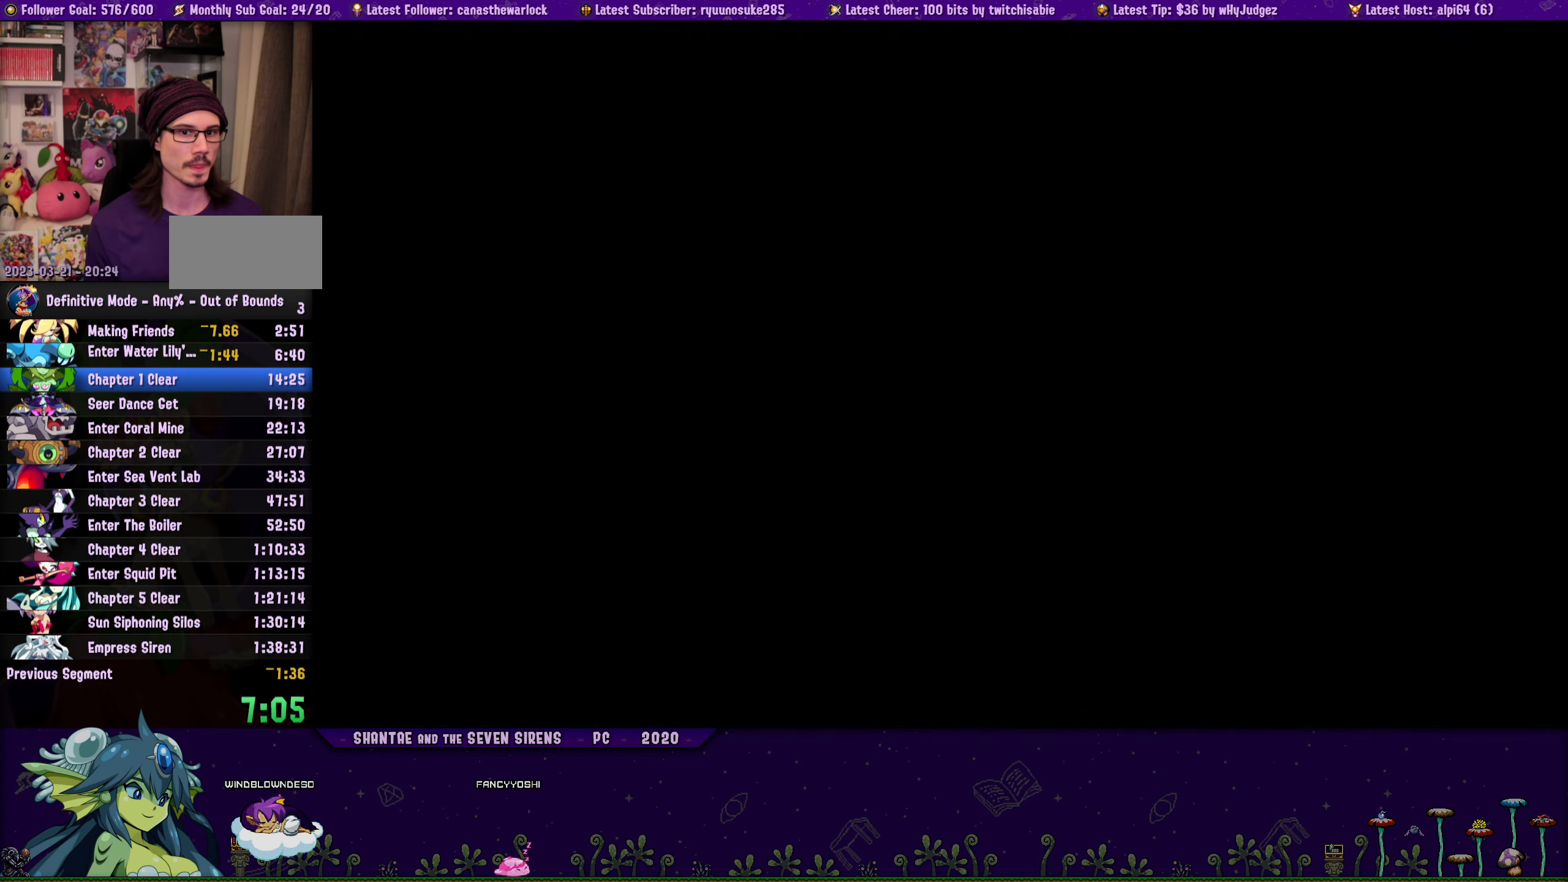
{"buttons": ["DPAD_LEFT"], "button_events": []}
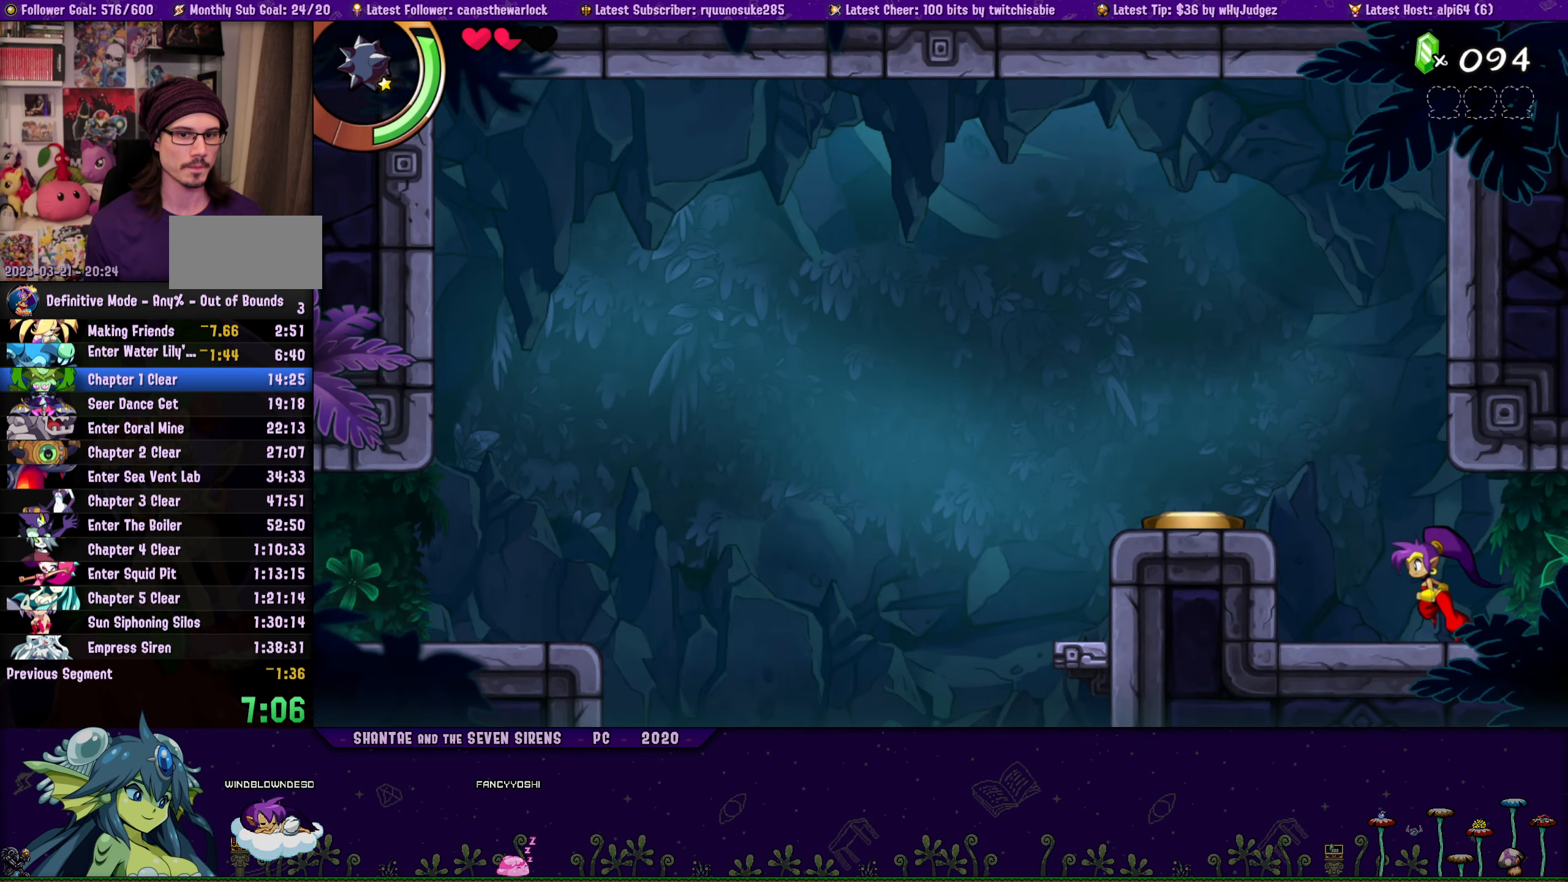
{"buttons": [], "button_events": [[84, "CROSS", "down"], [184, "CROSS", "up"], [450, "DPAD_LEFT", "up"]]}
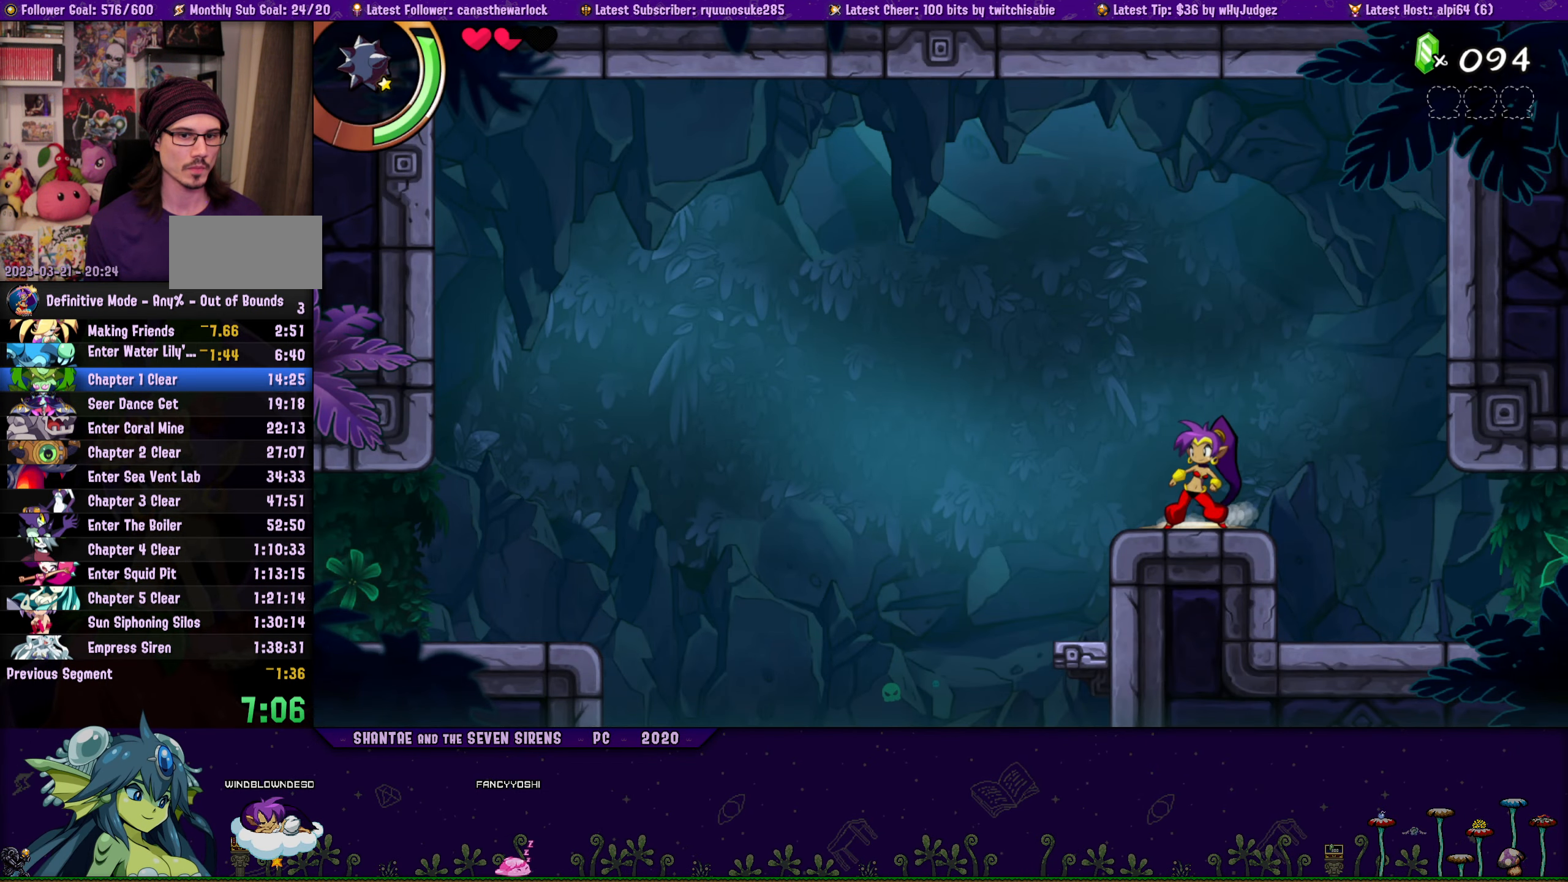
{"buttons": ["DPAD_LEFT"], "button_events": [[117, "DPAD_LEFT", "down"]]}
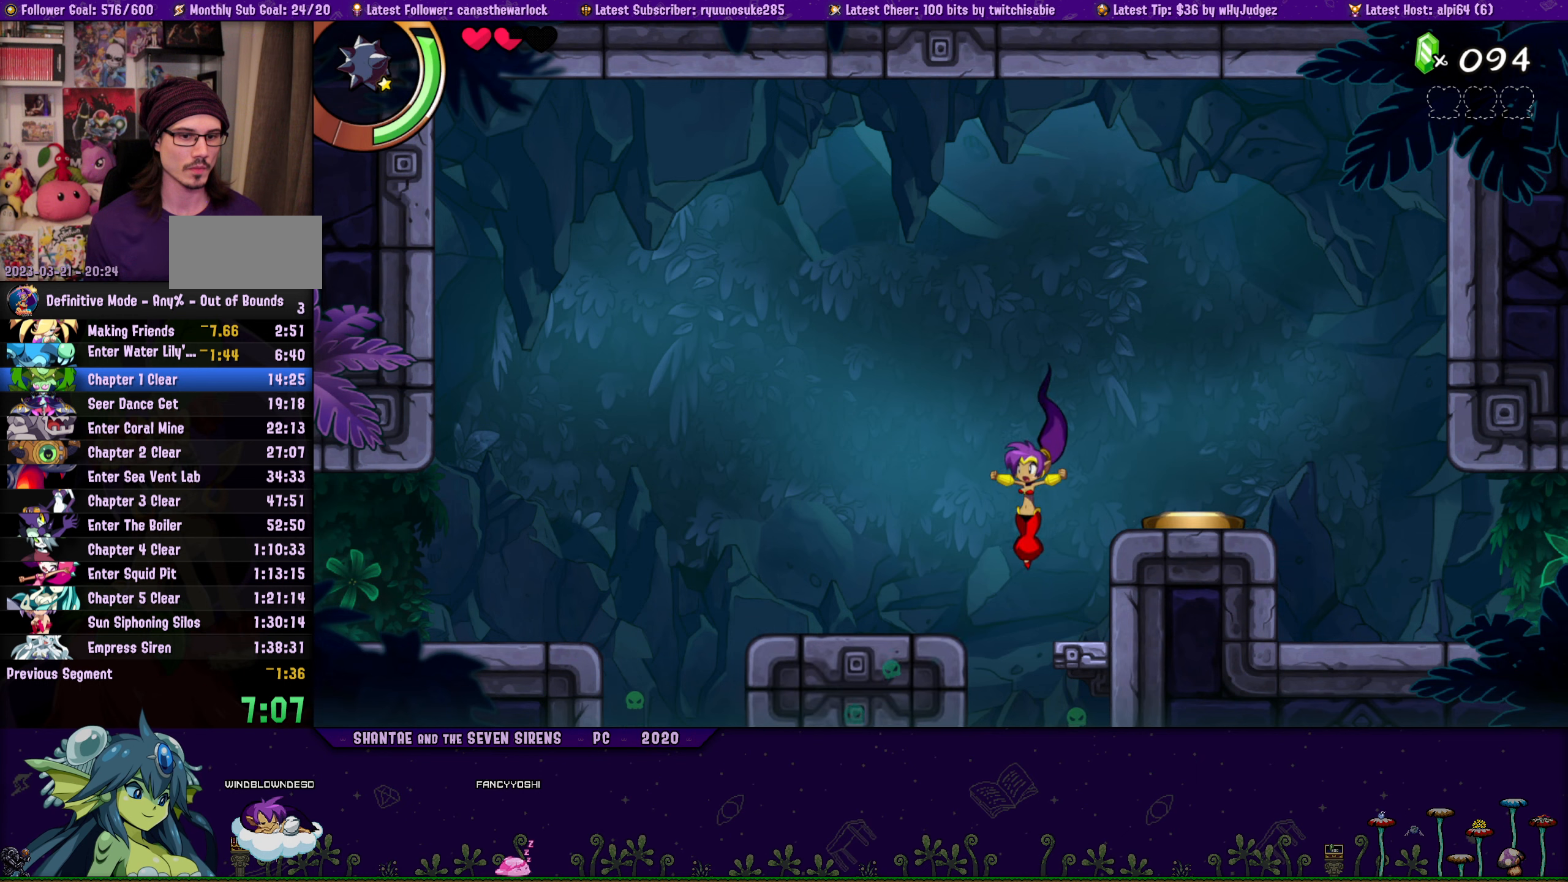
{"buttons": ["CROSS", "DPAD_LEFT"], "button_events": [[500, "CROSS", "down"]]}
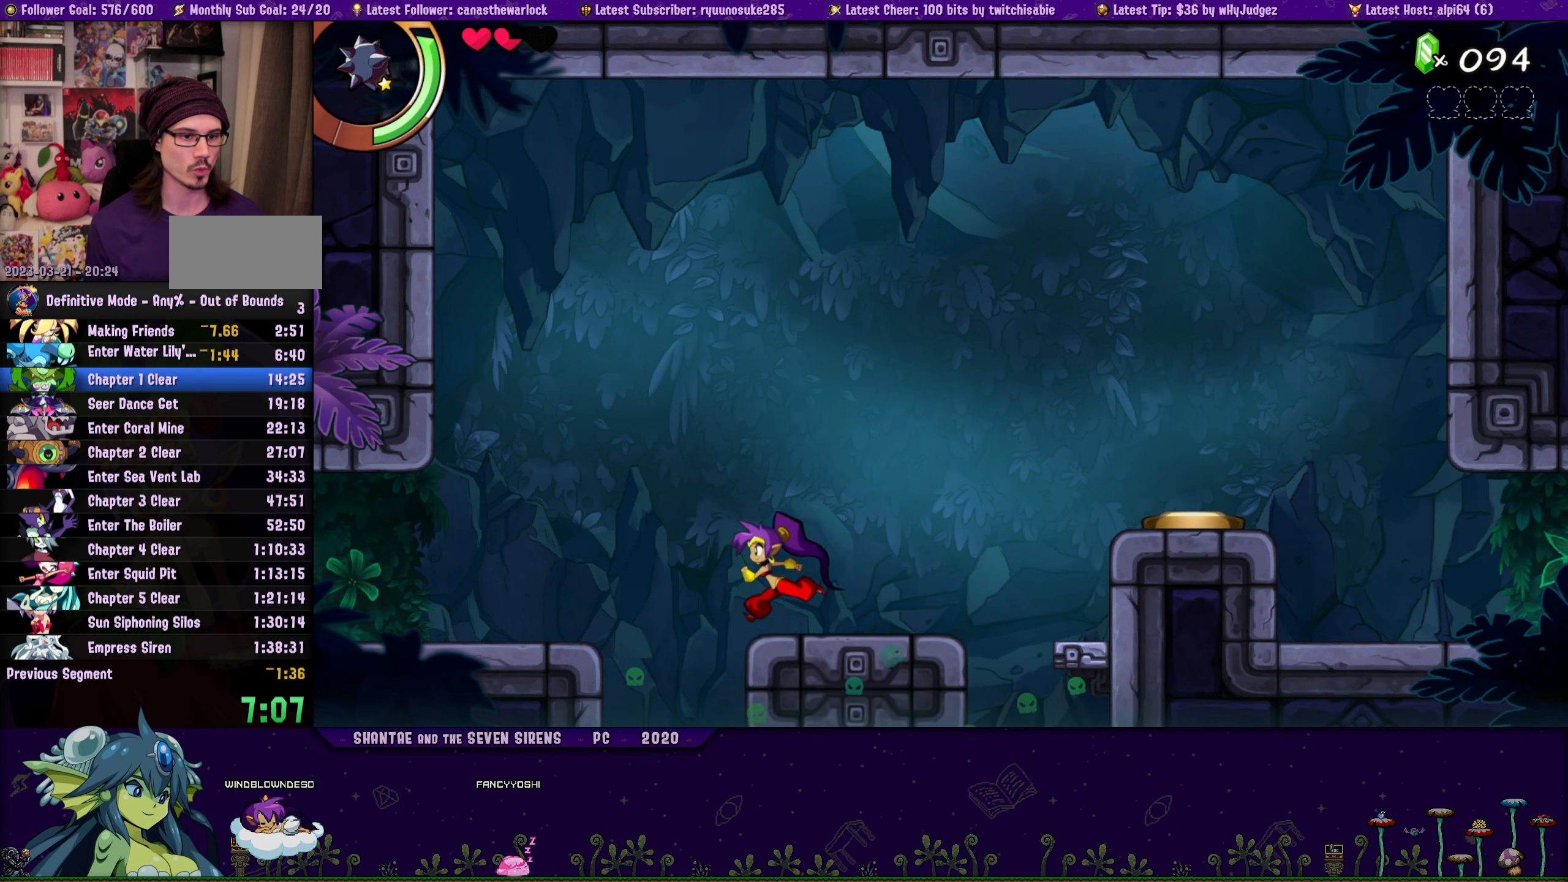
{"buttons": ["DPAD_LEFT"], "button_events": [[166, "CROSS", "up"]]}
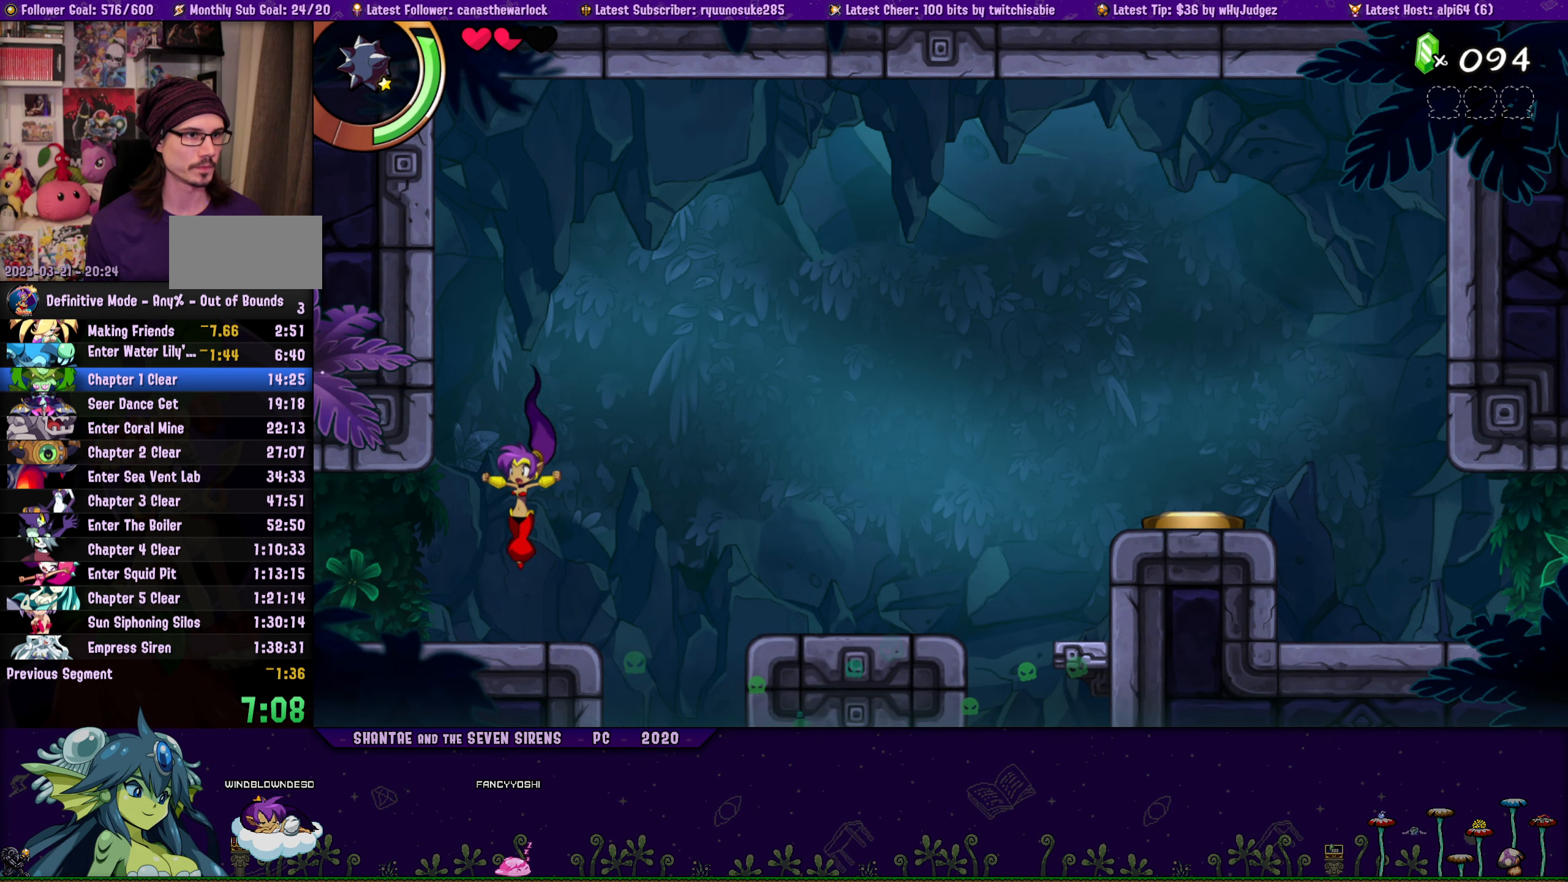
{"buttons": ["DPAD_LEFT"], "button_events": []}
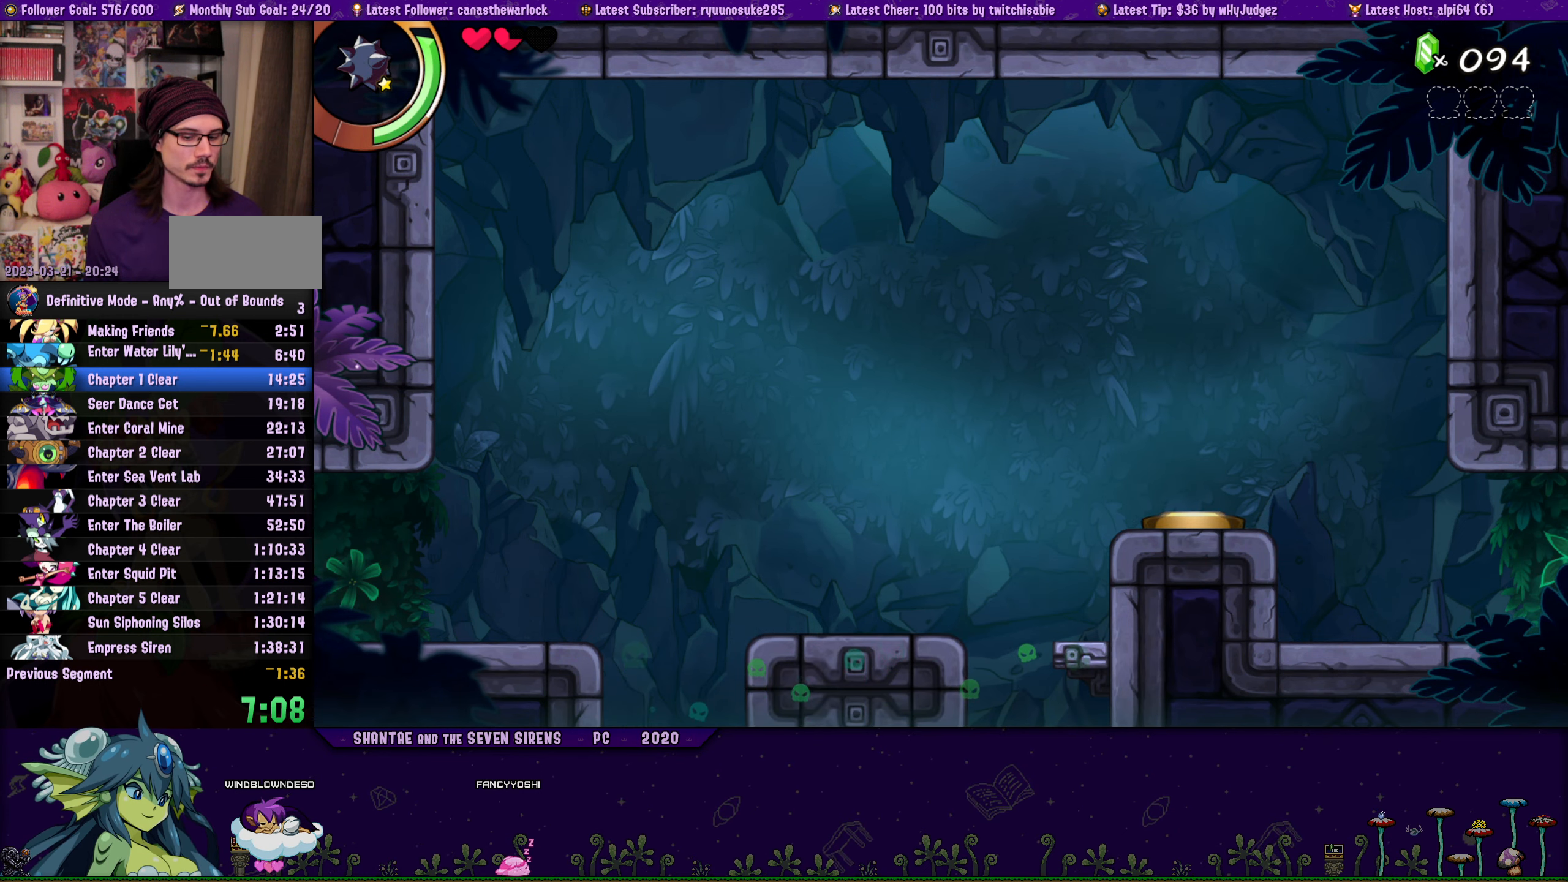
{"buttons": ["DPAD_LEFT"], "button_events": []}
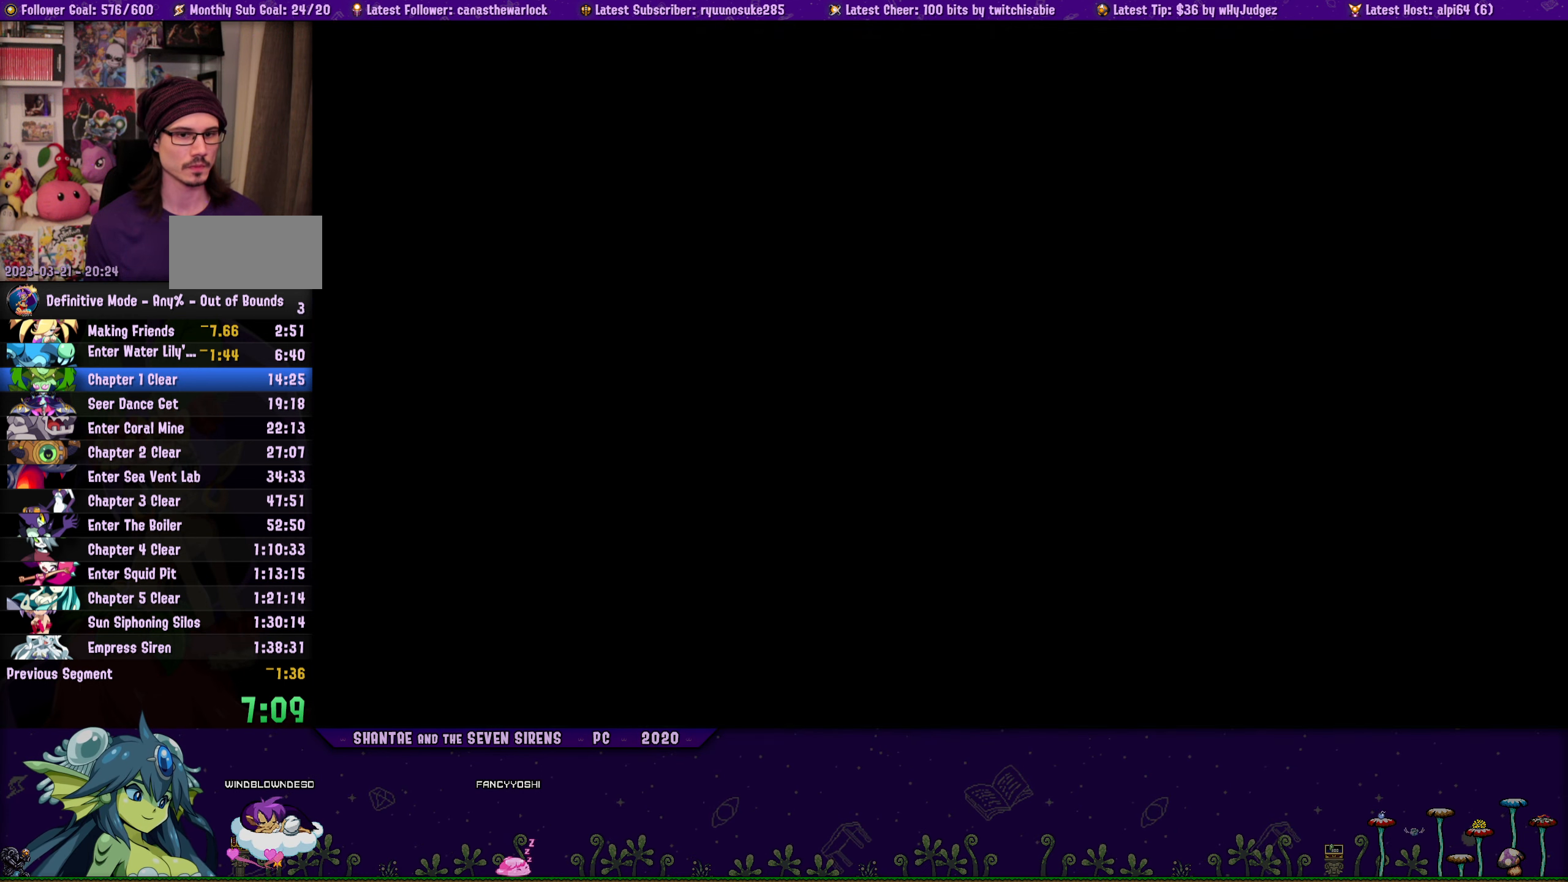
{"buttons": ["DPAD_LEFT"], "button_events": []}
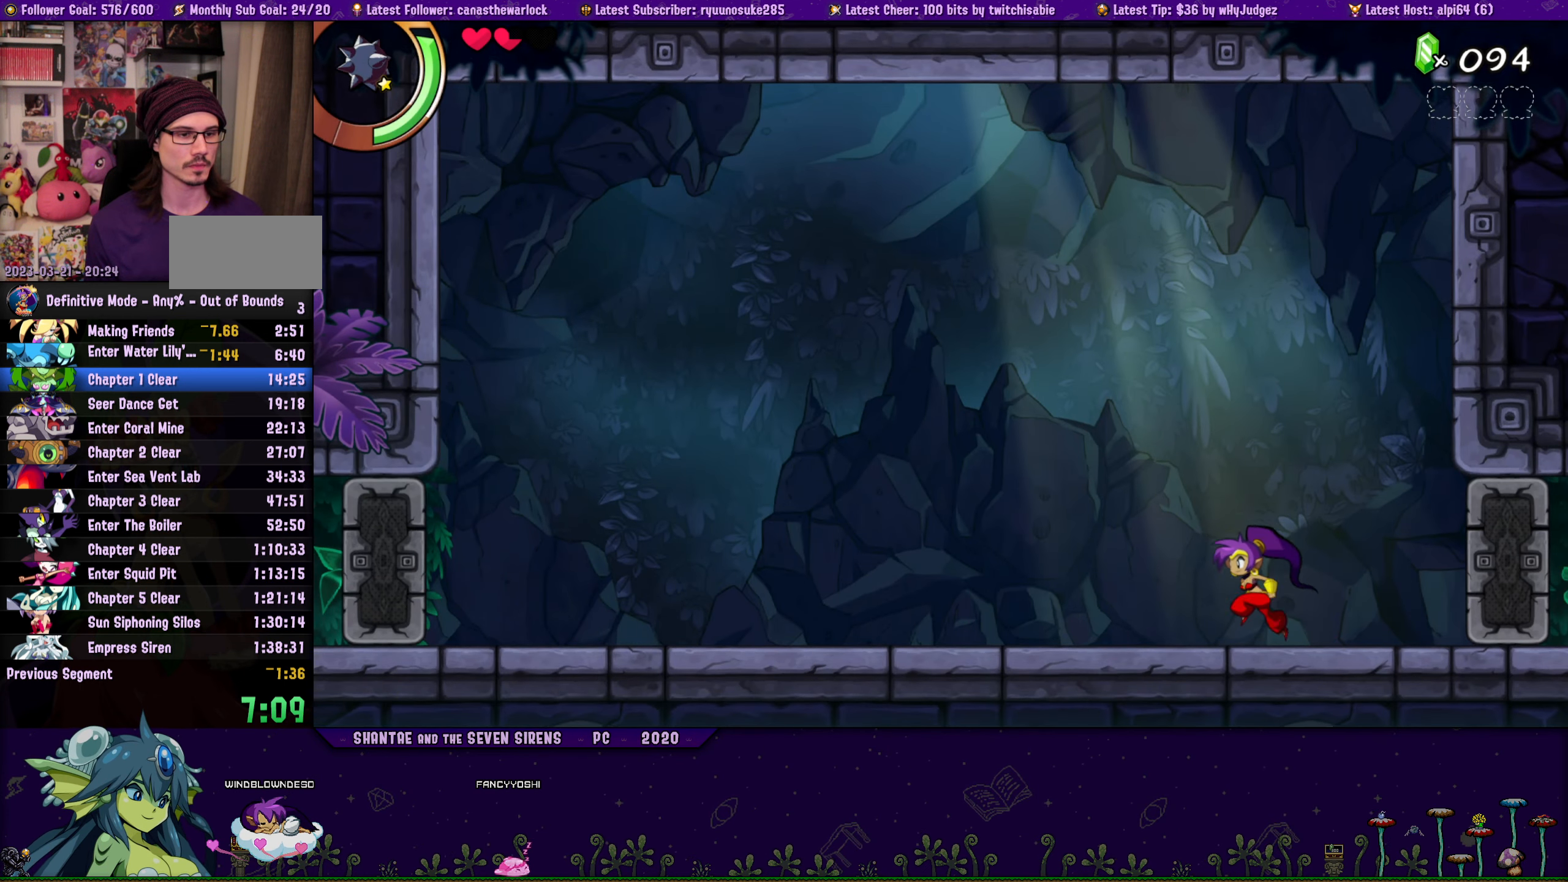
{"buttons": ["DPAD_LEFT"], "button_events": []}
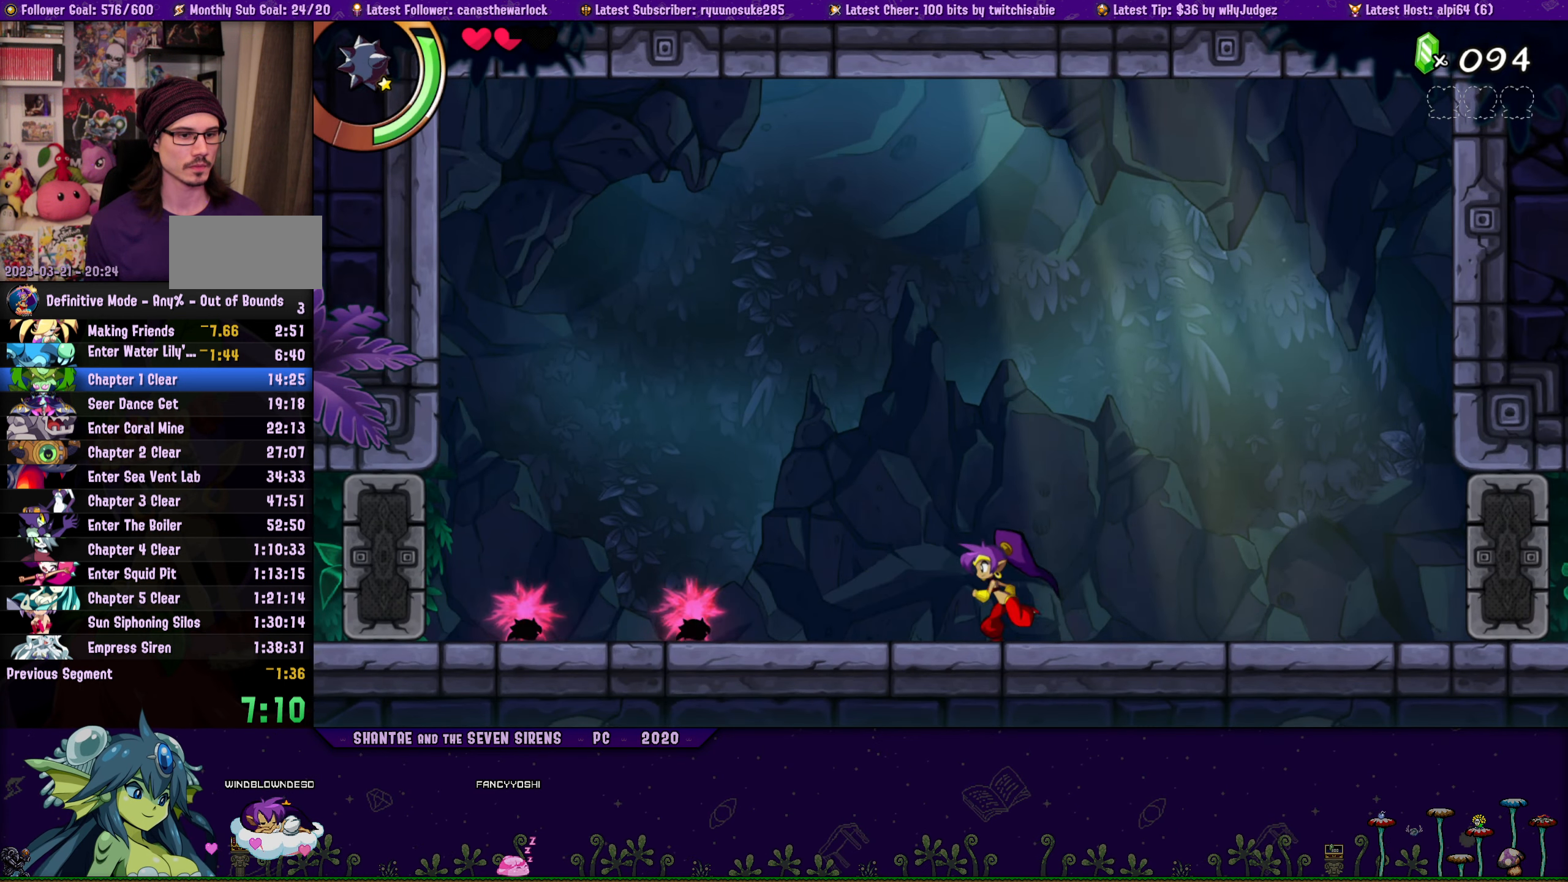
{"buttons": ["DPAD_LEFT"], "button_events": [[133, "DPAD_LEFT", "up"], [266, "DPAD_LEFT", "down"]]}
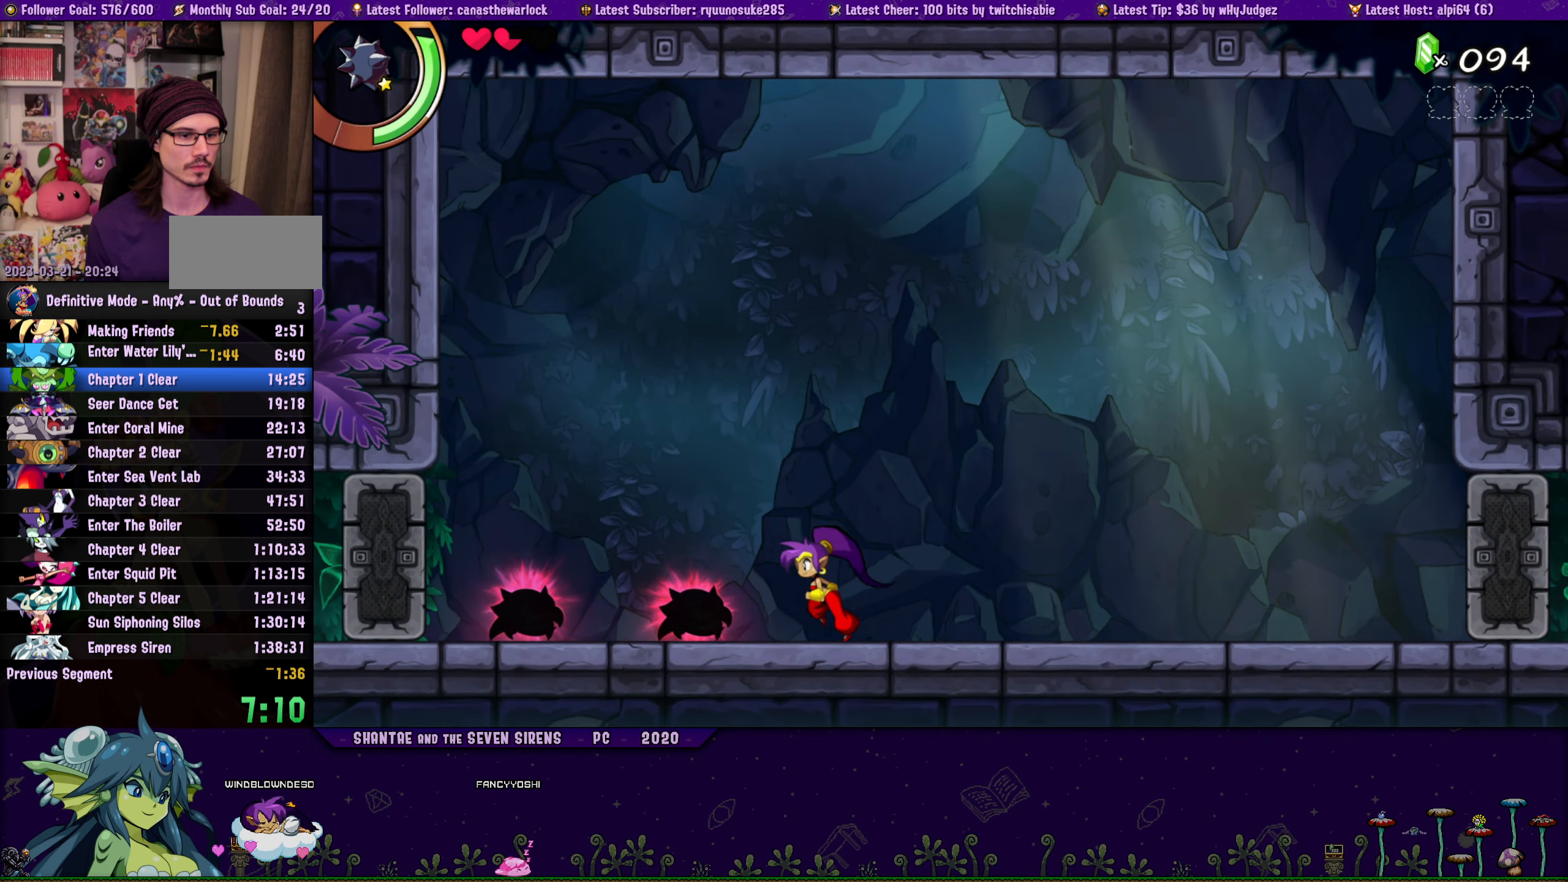
{"buttons": ["DPAD_DOWN"], "button_events": [[33, "DPAD_LEFT", "up"], [266, "DPAD_DOWN", "down"]]}
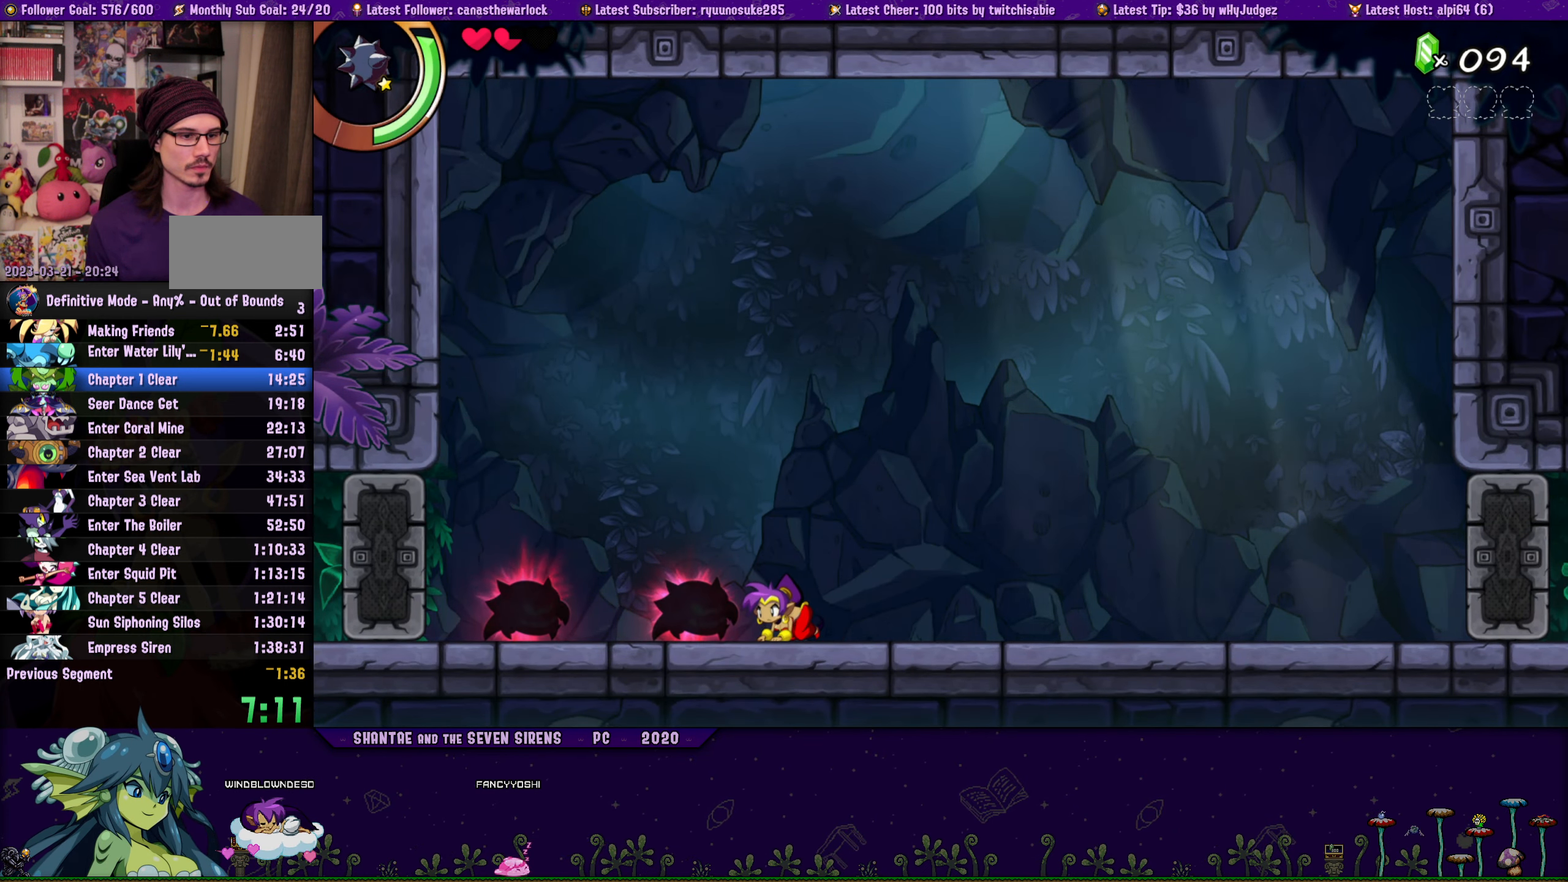
{"buttons": ["SQUARE", "DPAD_DOWN"], "button_events": [[16, "SQUARE", "down"], [133, "SQUARE", "up"], [216, "SQUARE", "down"], [316, "SQUARE", "up"], [400, "SQUARE", "down"]]}